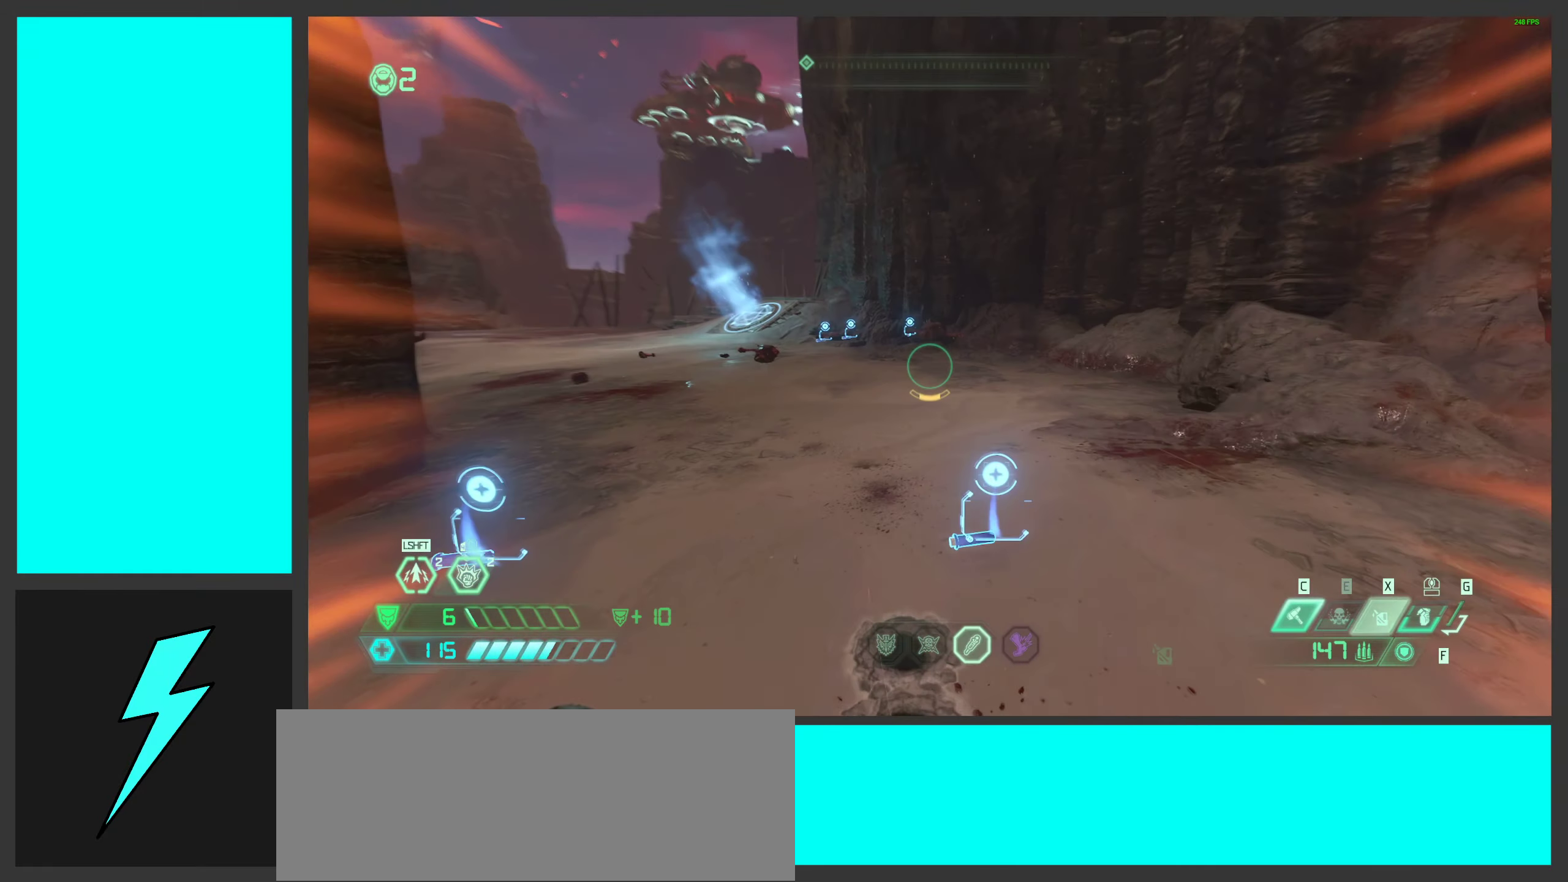
Gameplay with keyboard and mouse; each line is a JSON object with the keys and mouse buttons held at the frame after it. "events" lists presses ("down") and releases ("up") of ".", "/", "0", "1", "2", "3", "4", "5", "6", "7", "8", "9", "a", "alt_l", "alt_r", "b", "c", "caps_lock", "comma", "ctrl", "d", "e", "equals", "f", "g", "h", "i", "j", "k", "l", "lbracket", "m", "minus", "n", "o", "p", "q", "quote", "r", "rbracket", "s", "semicolon", "shift", "space", "super_l", "super_r", "t", "tab", "tilde", "u", "v", "w", "x", "y", "z", "mouse_left", "mouse_wheel", "mouse_right", "mouse_mb4" and "mouse_mb5" between this image and that frame as [ms after this image, input, new state], when the widget could be followed in between. "mouse_left", "mouse_wheel", "mouse_right", "mouse_mb4", "mouse_mb5" = the "left", "wheel", "right", "mb4", "mb5" buttons of the "mouse" list. No other keys are recorded. "wheel" means that the mouse wheel is clicked or scrolled. Mouse movement is not recorded.
{"keys": ["w"], "mouse": [], "events": [[200, "1", "down"], [316, "1", "up"]]}
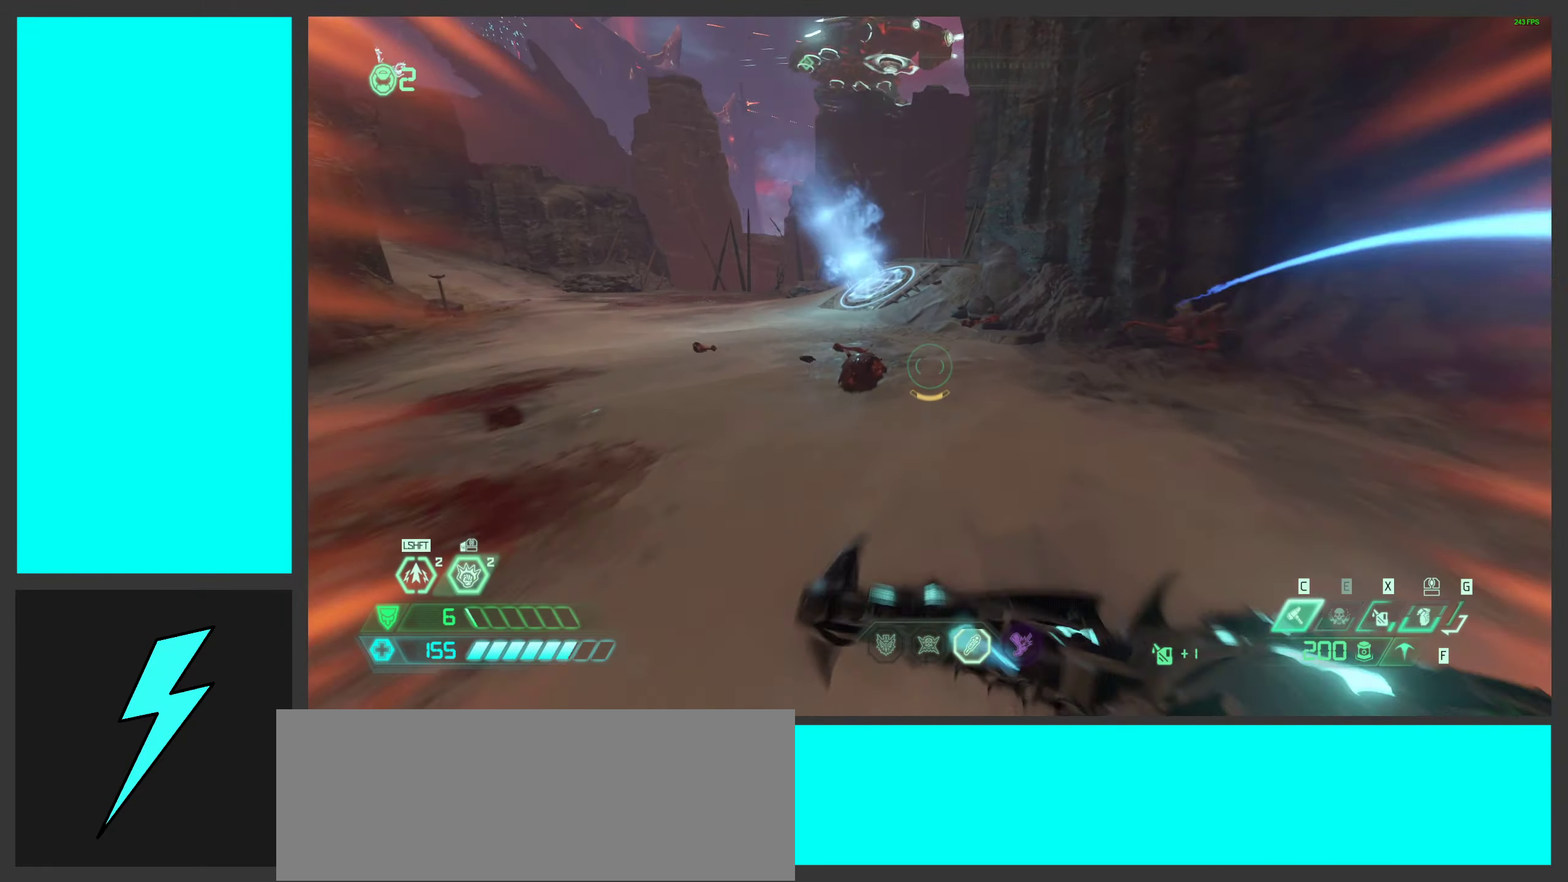
{"keys": ["shift"], "mouse": [], "events": [[450, "shift", "down"], [500, "w", "up"]]}
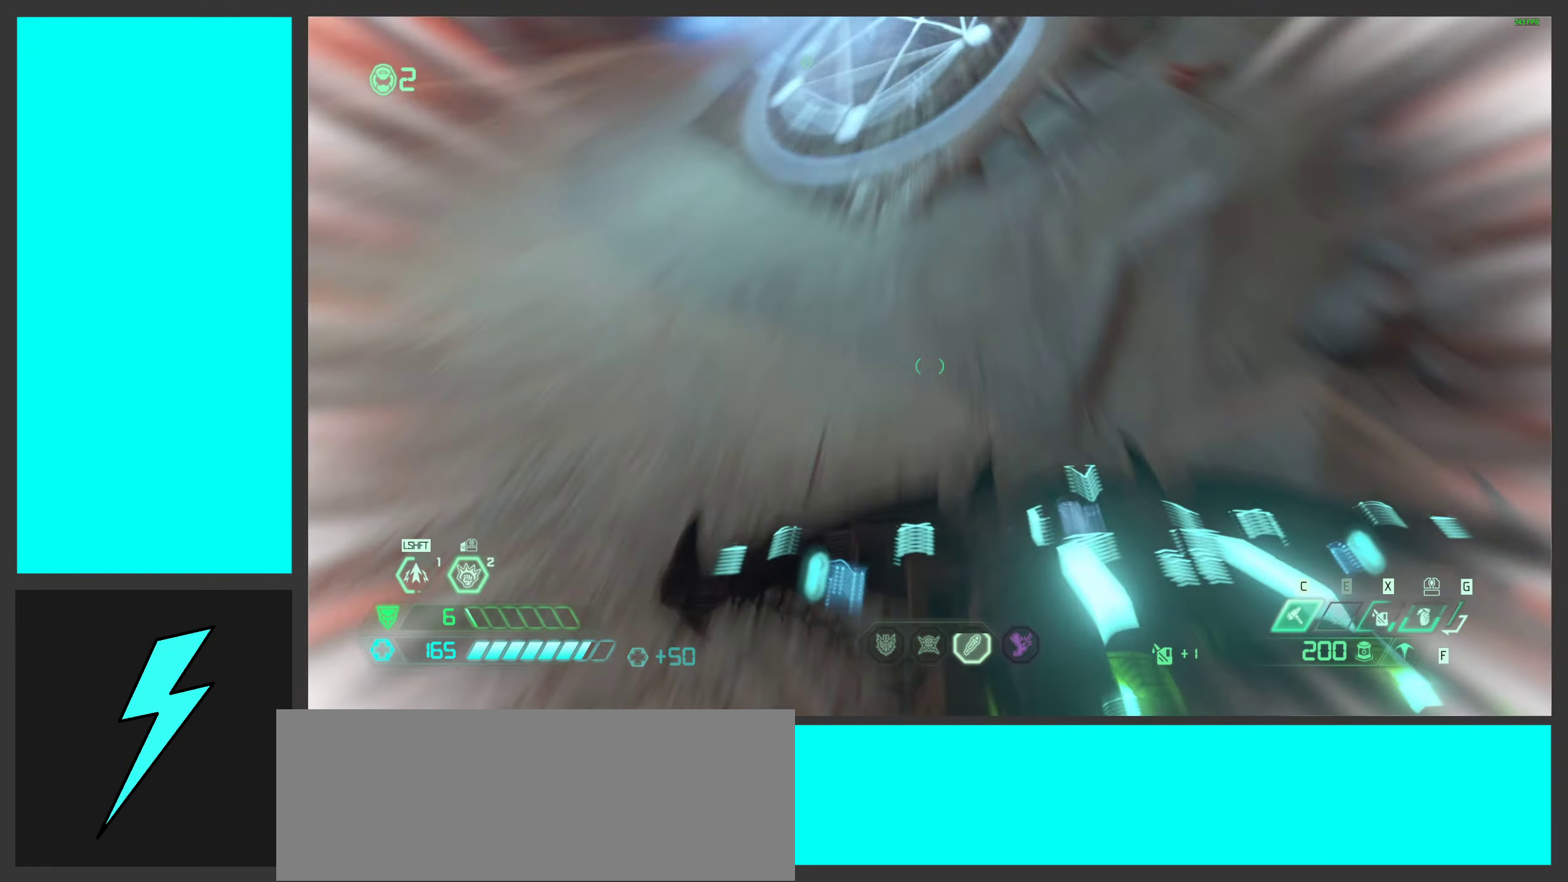
{"keys": [], "mouse": [], "events": [[33, "shift", "up"]]}
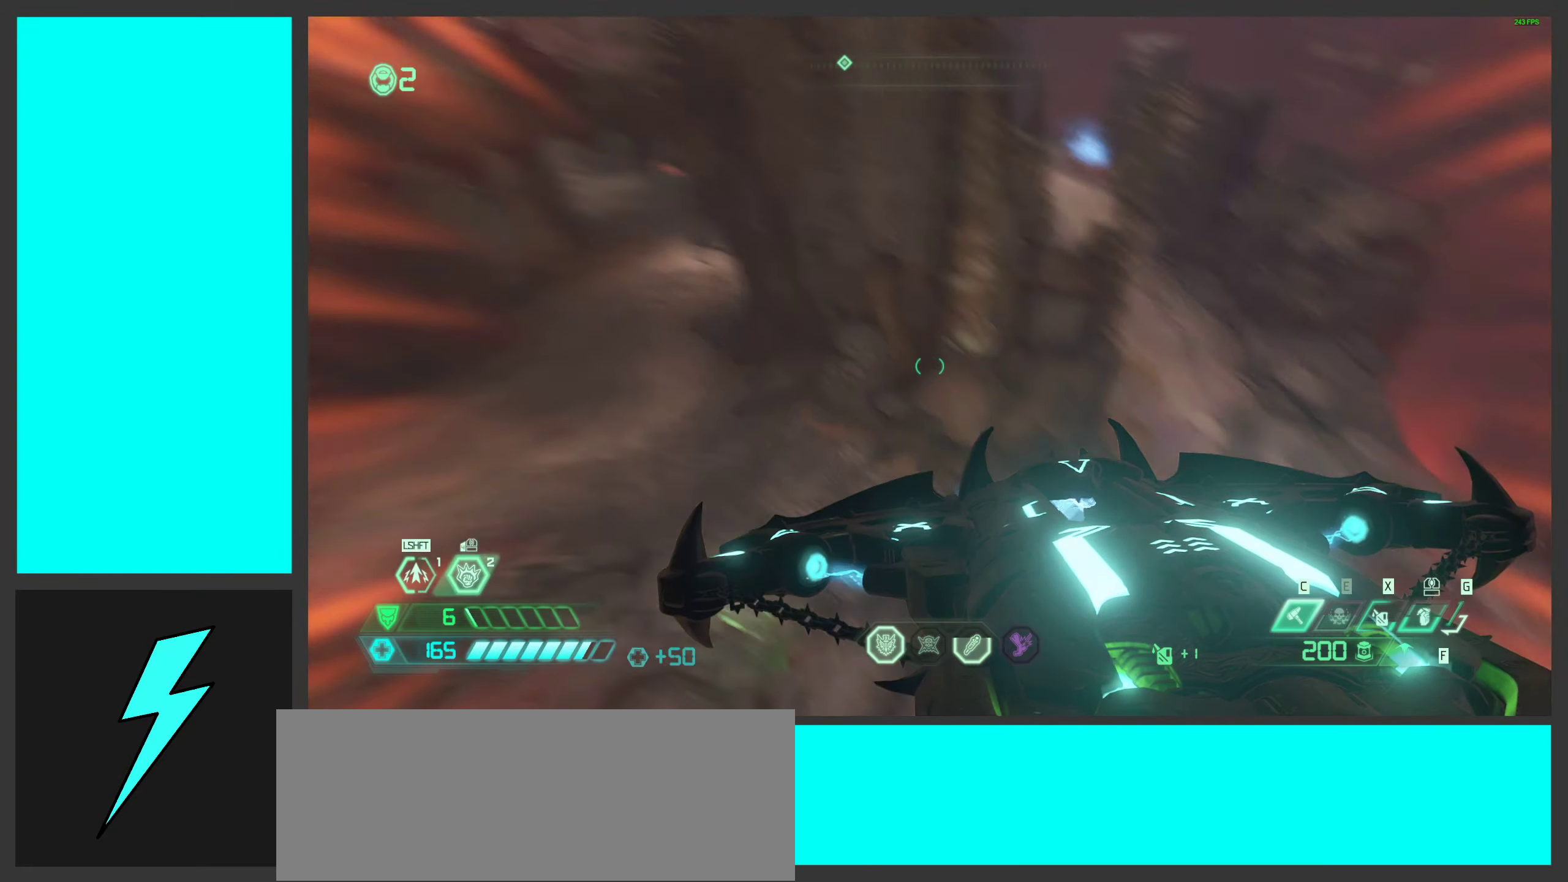
{"keys": ["w"], "mouse": [], "events": [[16, "2", "down"], [116, "2", "up"], [333, "w", "down"]]}
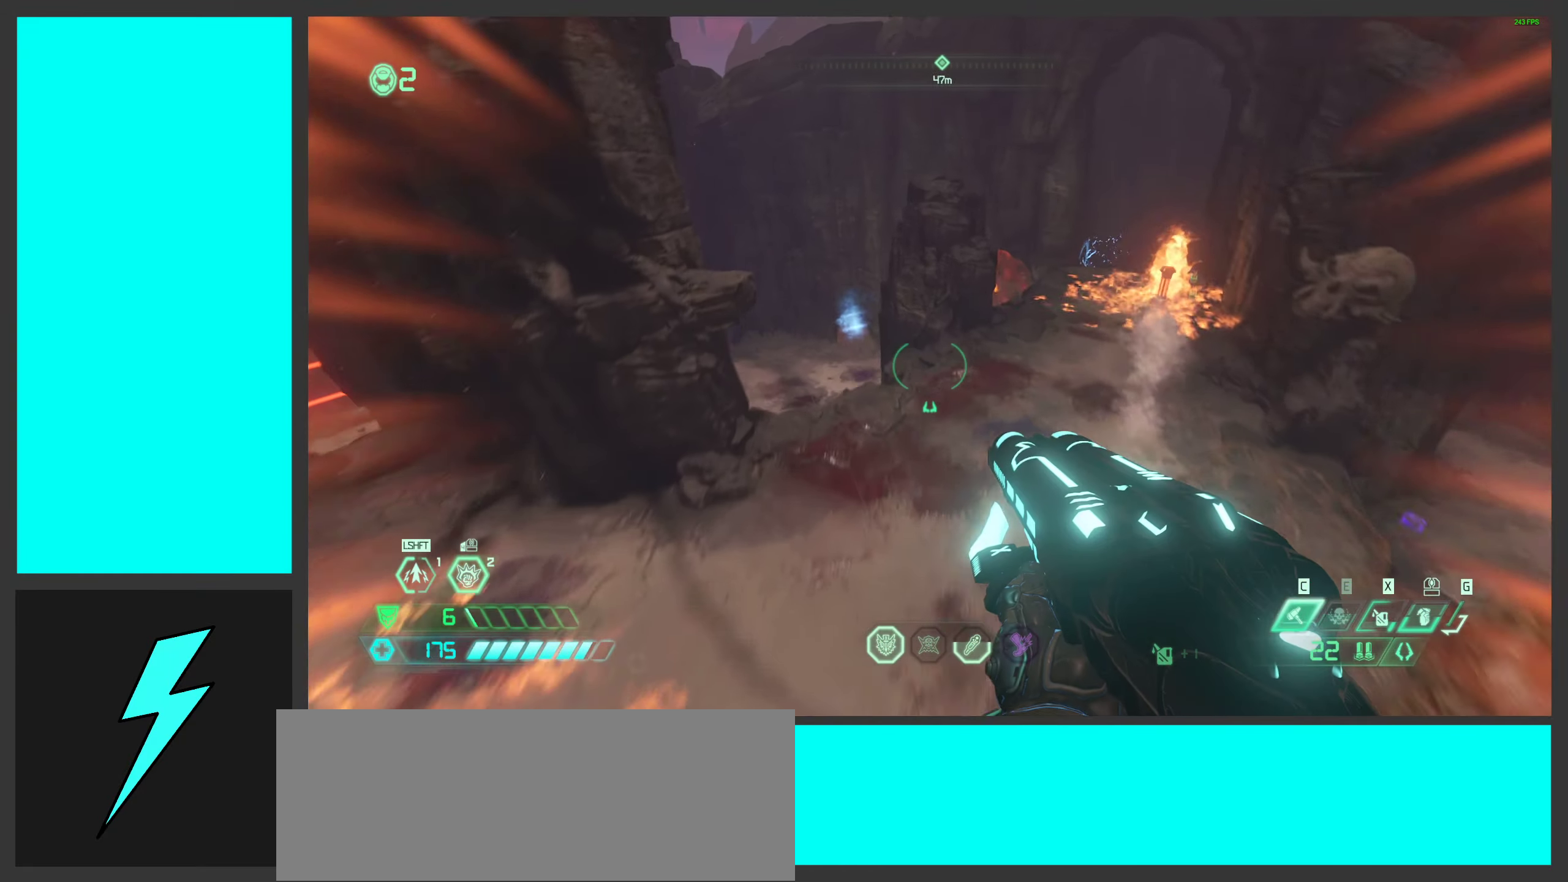
{"keys": ["w"], "mouse": [], "events": []}
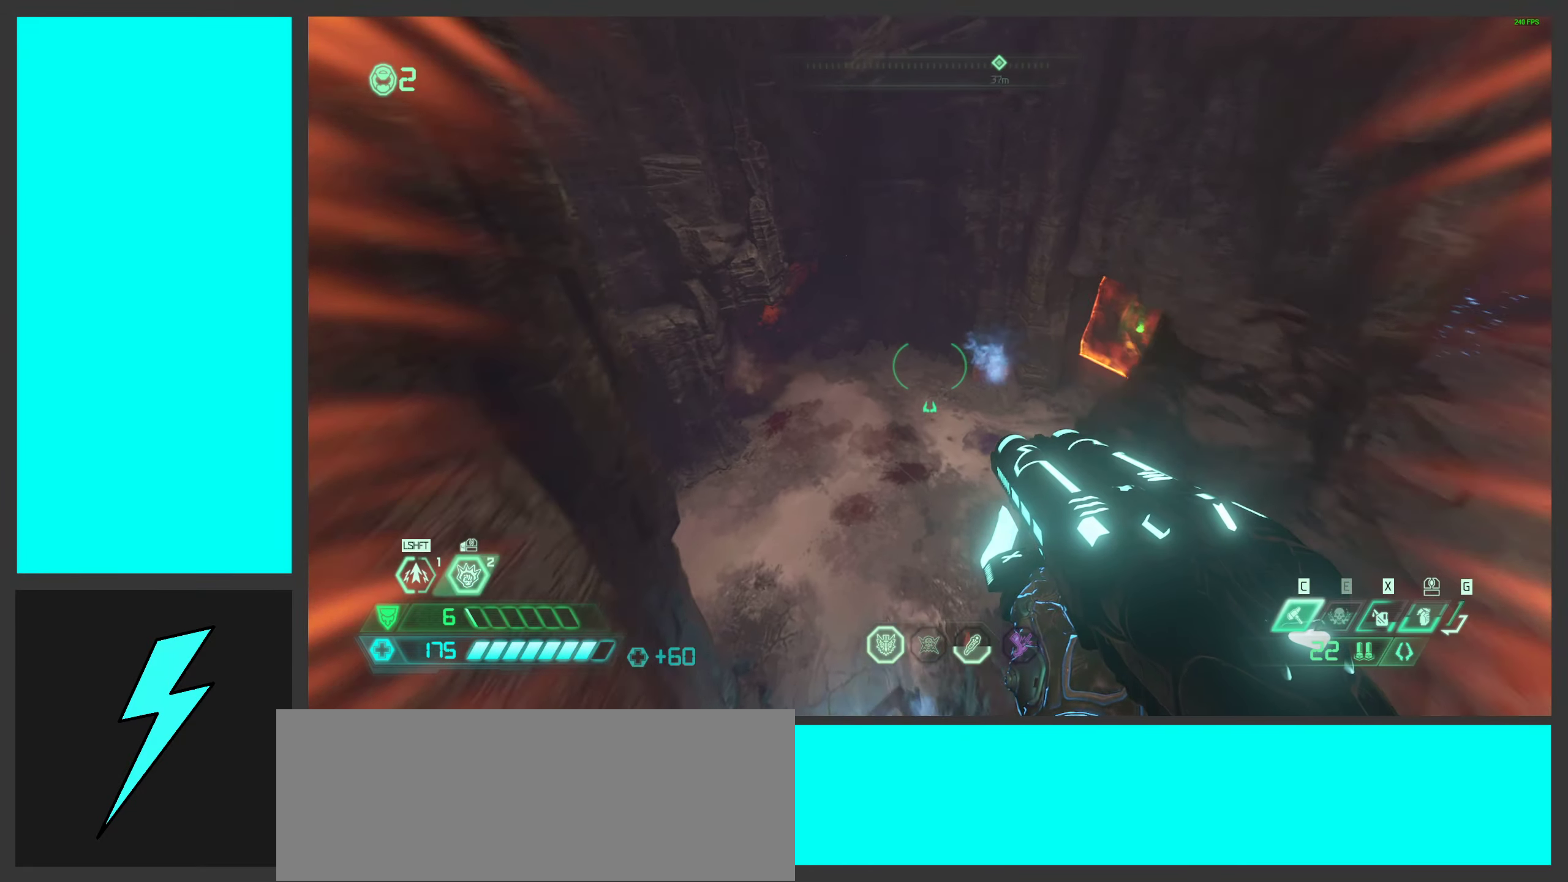
{"keys": ["a"], "mouse": ["wheel"], "events": [[300, "w", "up"], [333, "a", "down"], [333, "mouse_wheel", "down"], [350, "space", "down"], [500, "space", "up"]]}
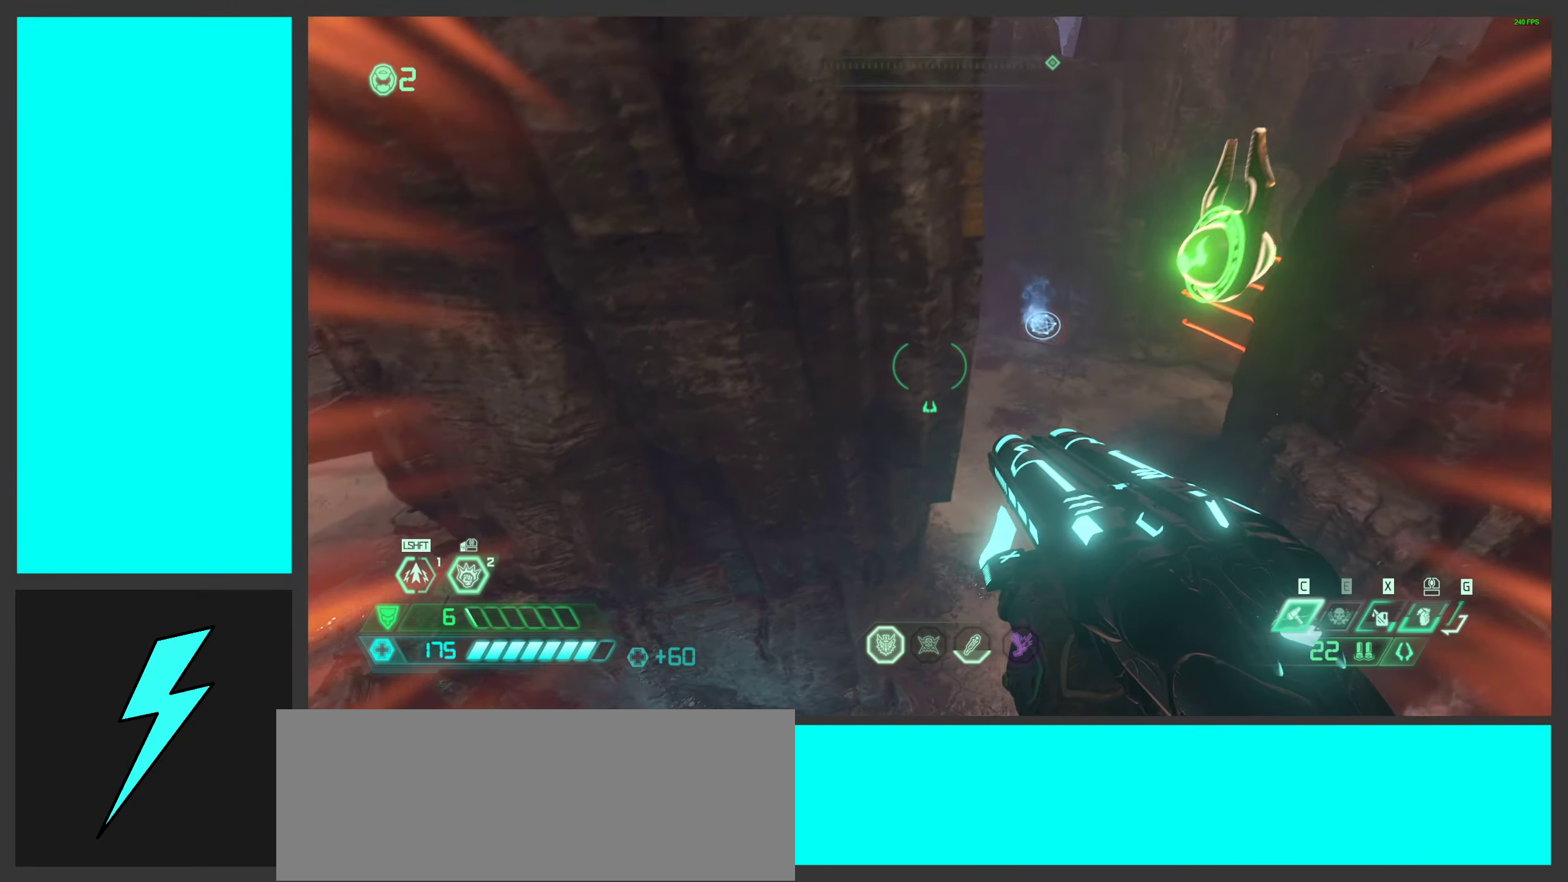
{"keys": [], "mouse": [], "events": [[50, "mouse_wheel", "up"], [183, "w", "down"], [216, "shift", "down"], [266, "a", "up"], [350, "shift", "up"], [433, "w", "up"]]}
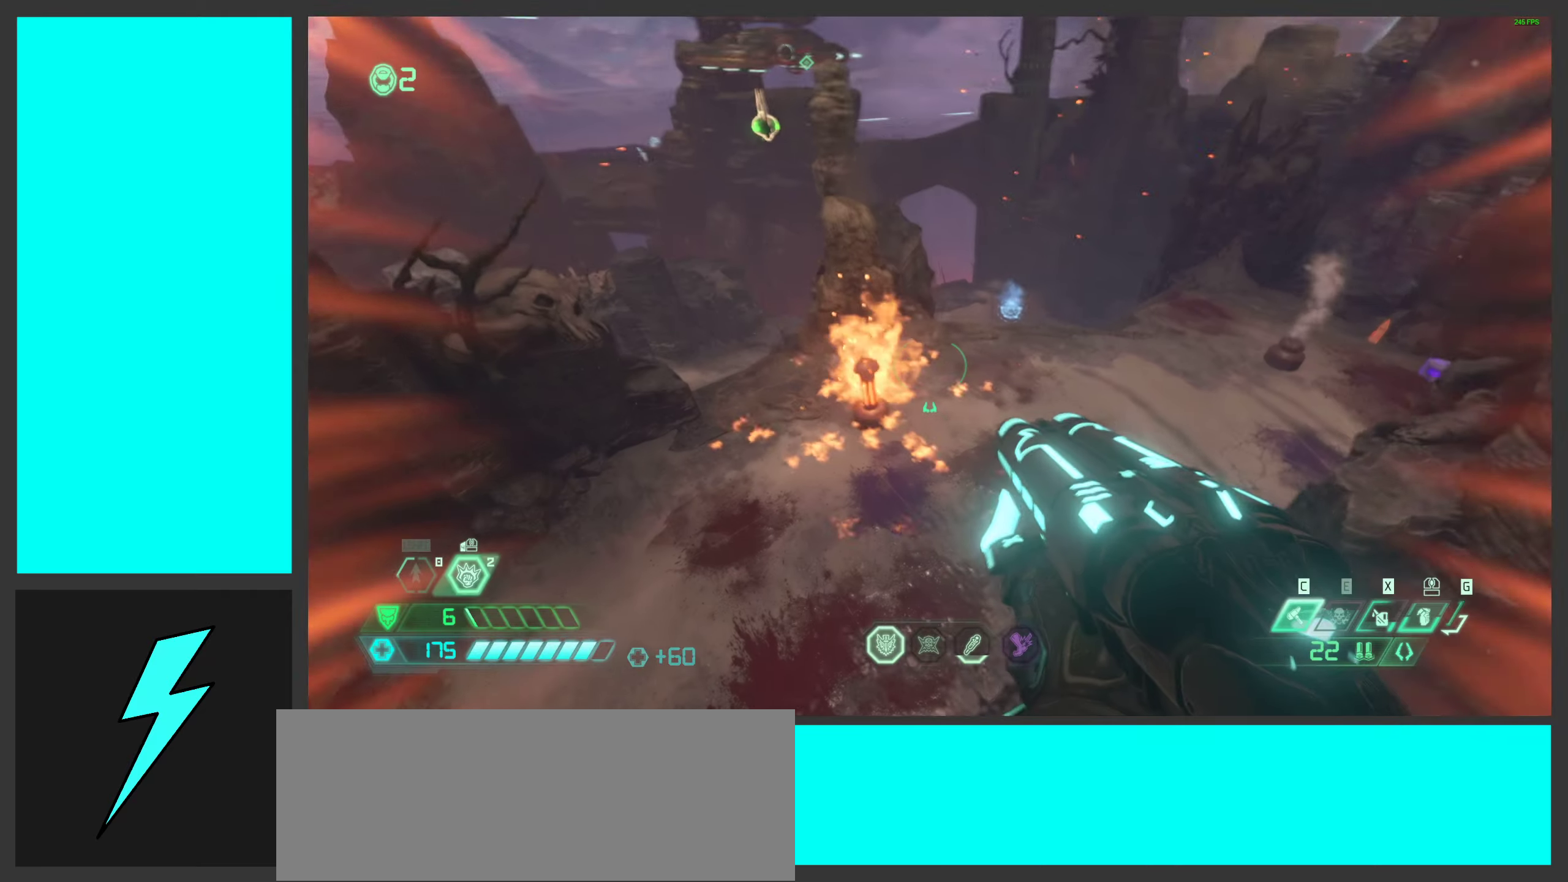
{"keys": ["d"], "mouse": [], "events": [[50, "s", "down"], [117, "d", "down"], [450, "s", "up"]]}
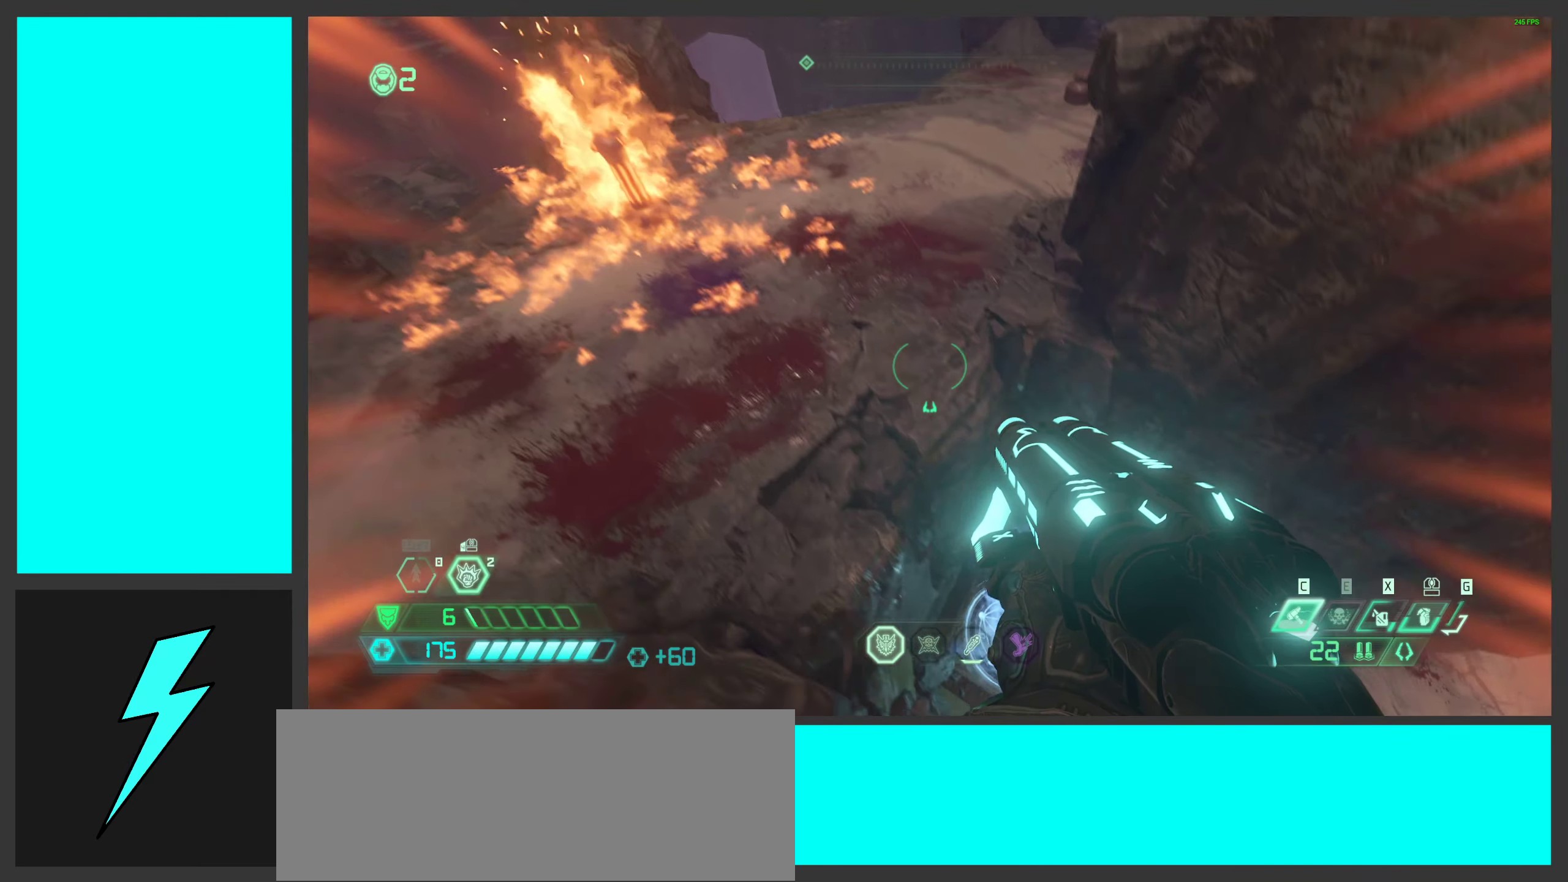
{"keys": [], "mouse": [], "events": [[33, "d", "up"], [133, "w", "down"], [467, "w", "up"]]}
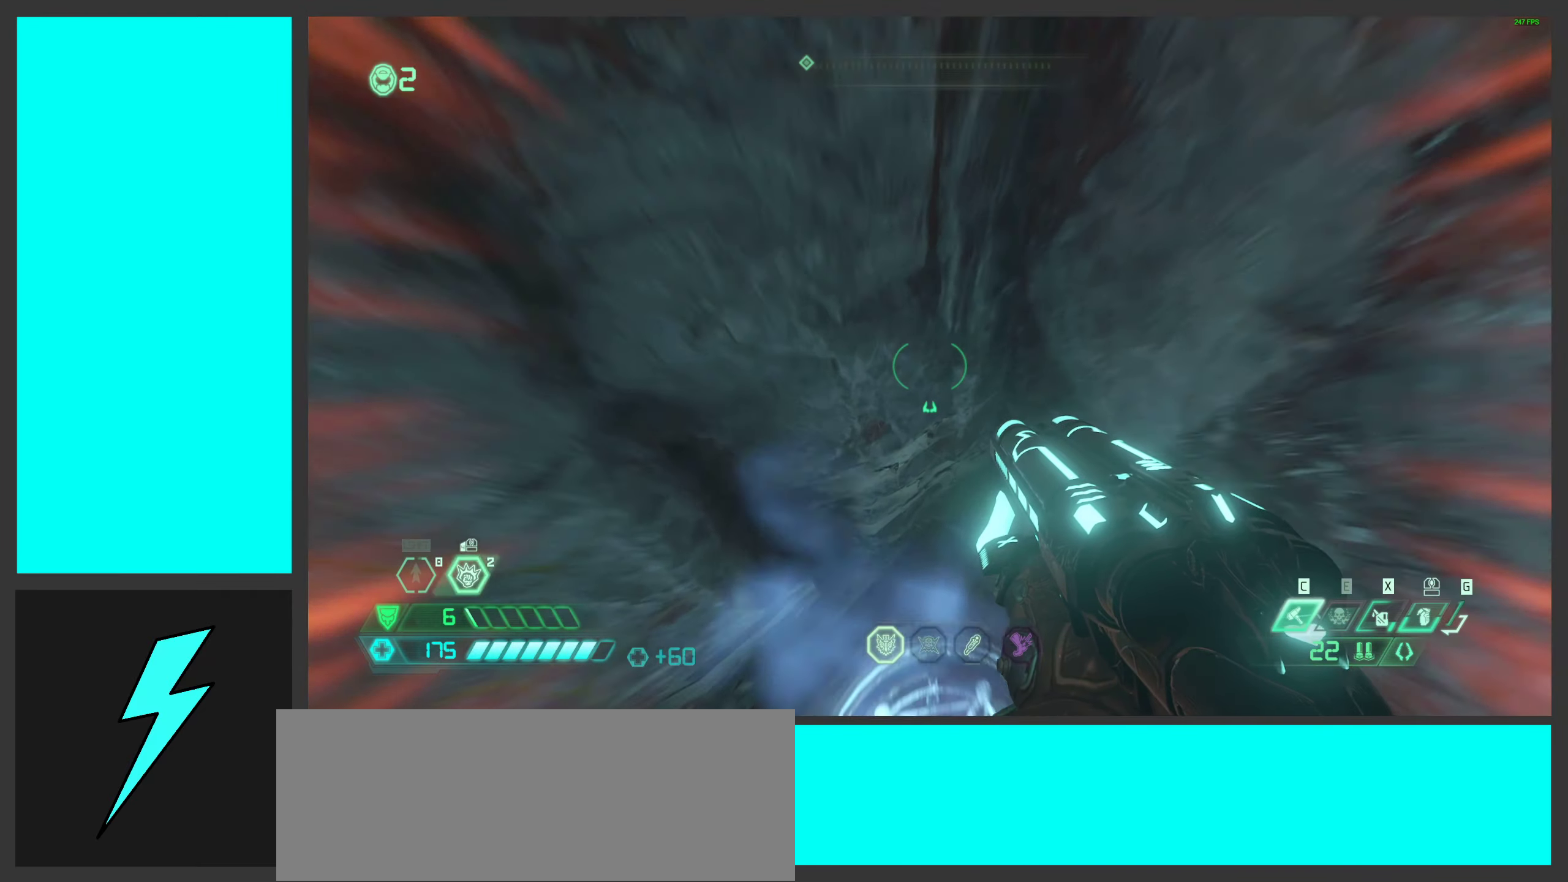
{"keys": ["shift", "w"], "mouse": [], "events": [[17, "a", "down"], [83, "a", "up"], [150, "d", "down"], [183, "s", "down"], [217, "d", "up"], [250, "s", "up"], [383, "w", "down"], [483, "shift", "down"]]}
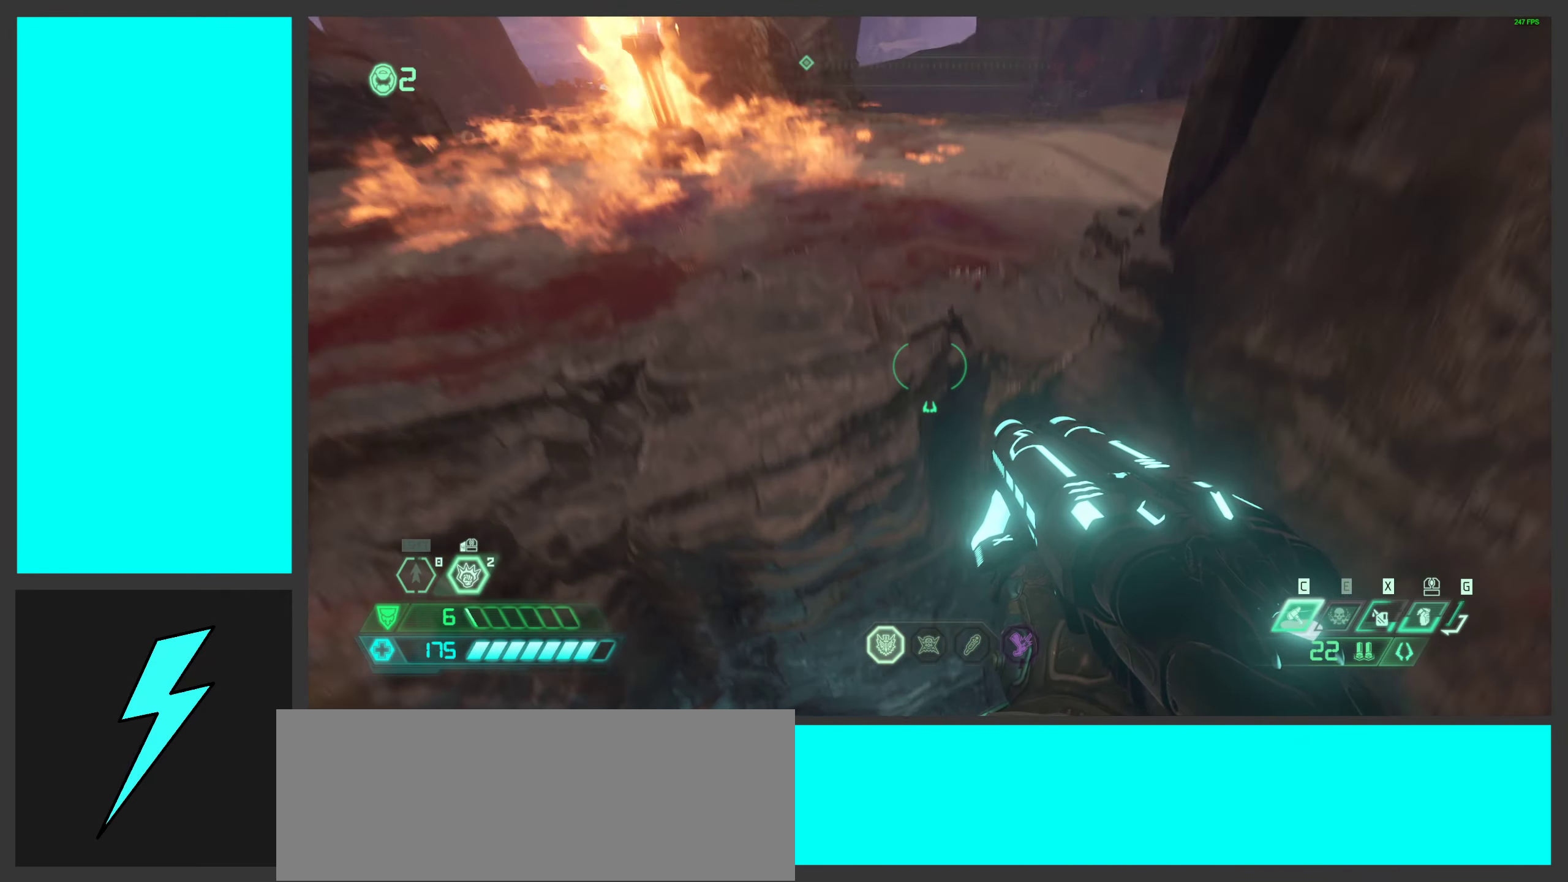
{"keys": ["w"], "mouse": [], "events": [[150, "shift", "up"], [300, "shift", "down"], [417, "shift", "up"]]}
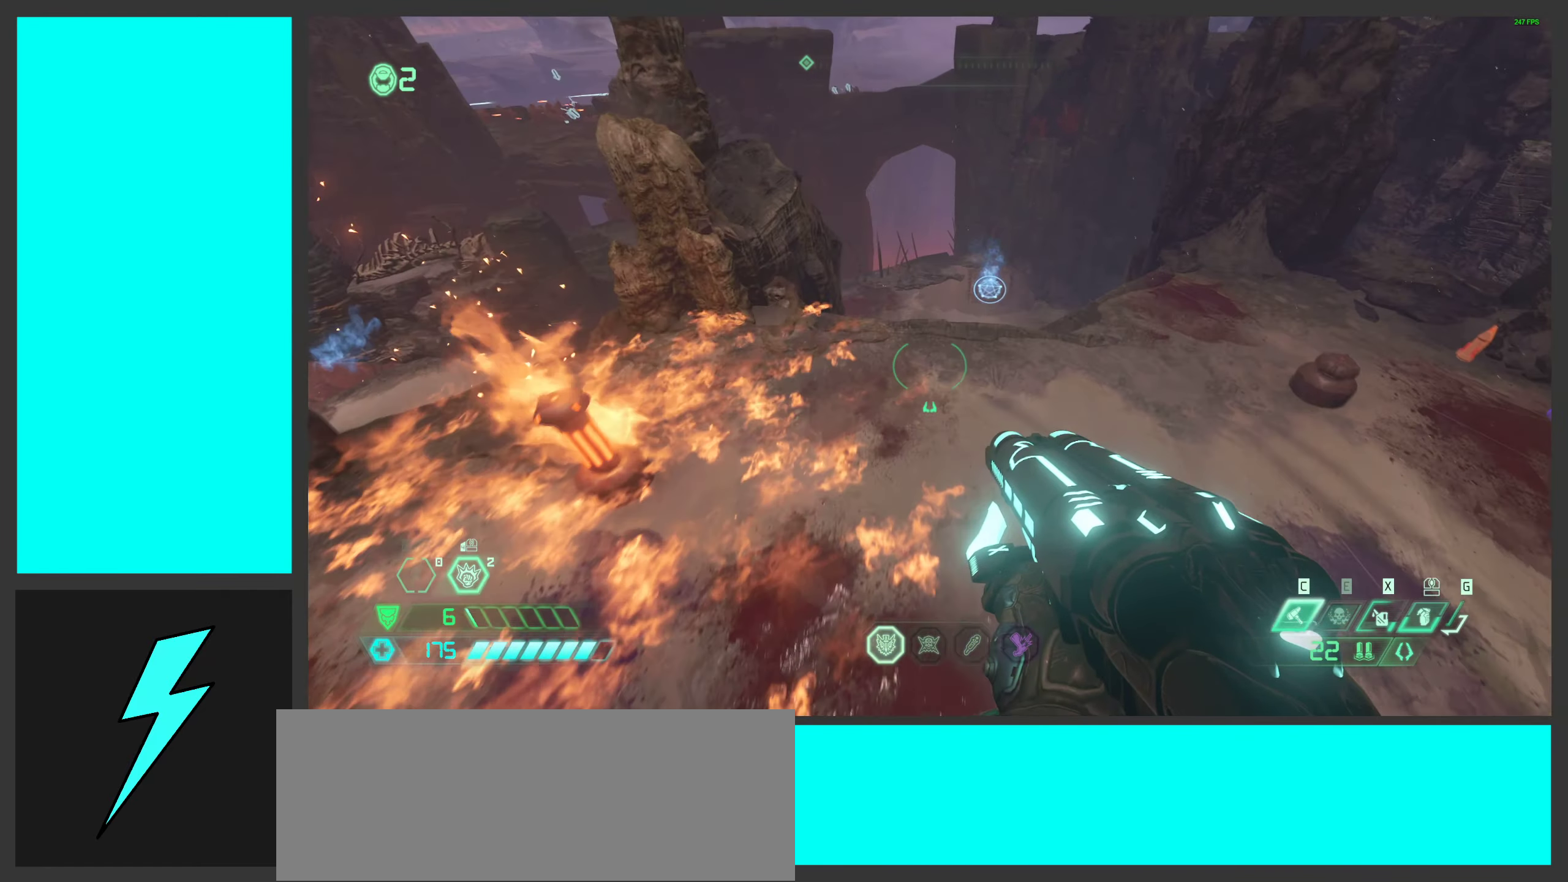
{"keys": ["a", "w"], "mouse": [], "events": [[333, "a", "down"]]}
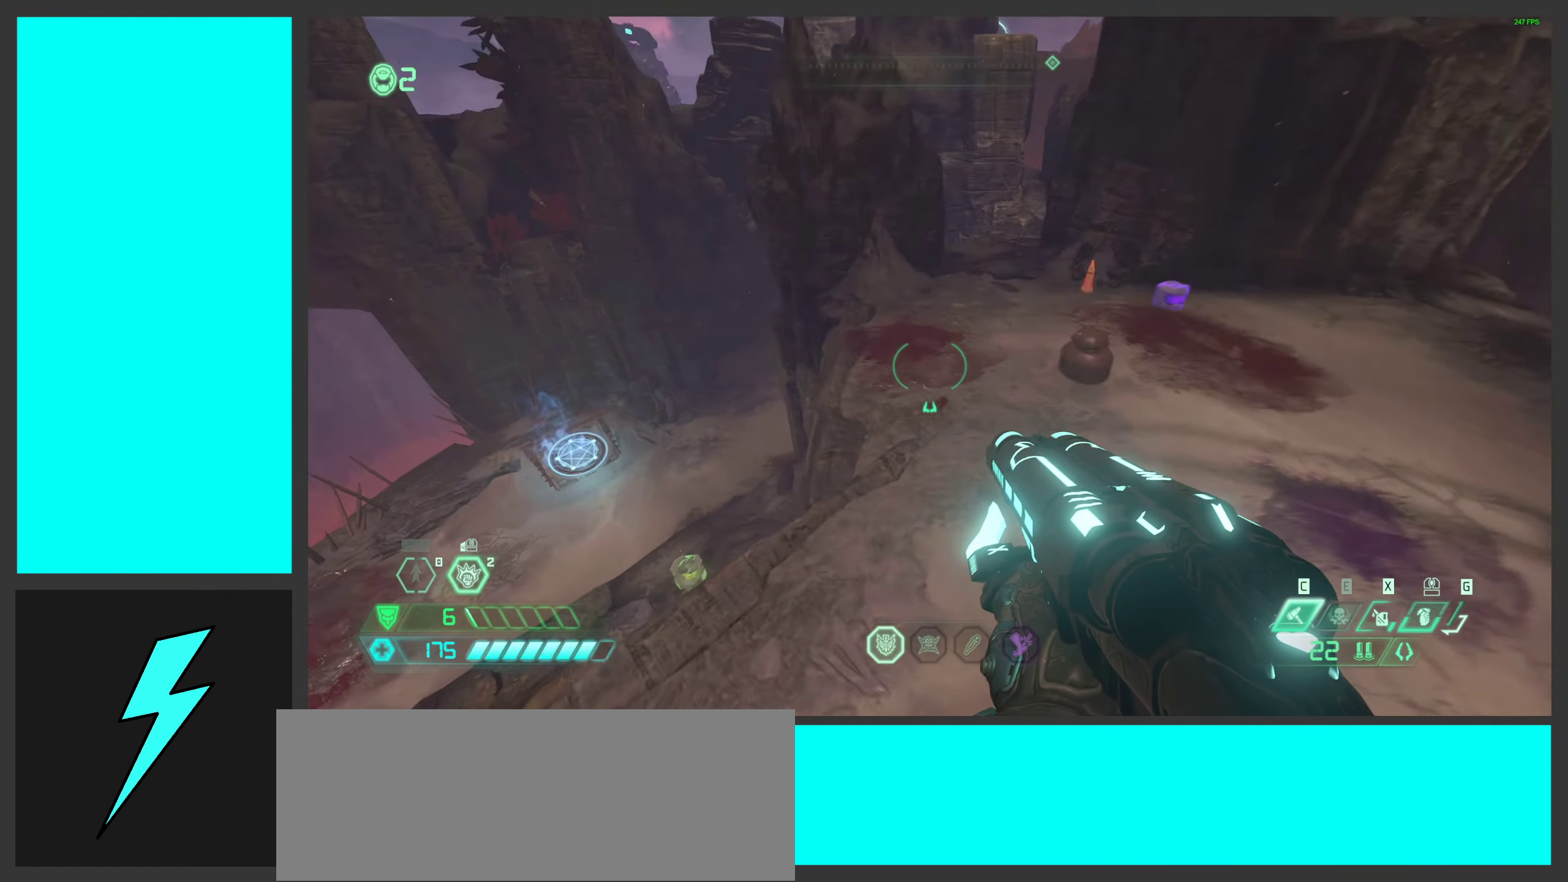
{"keys": ["a"], "mouse": [], "events": [[133, "w", "up"]]}
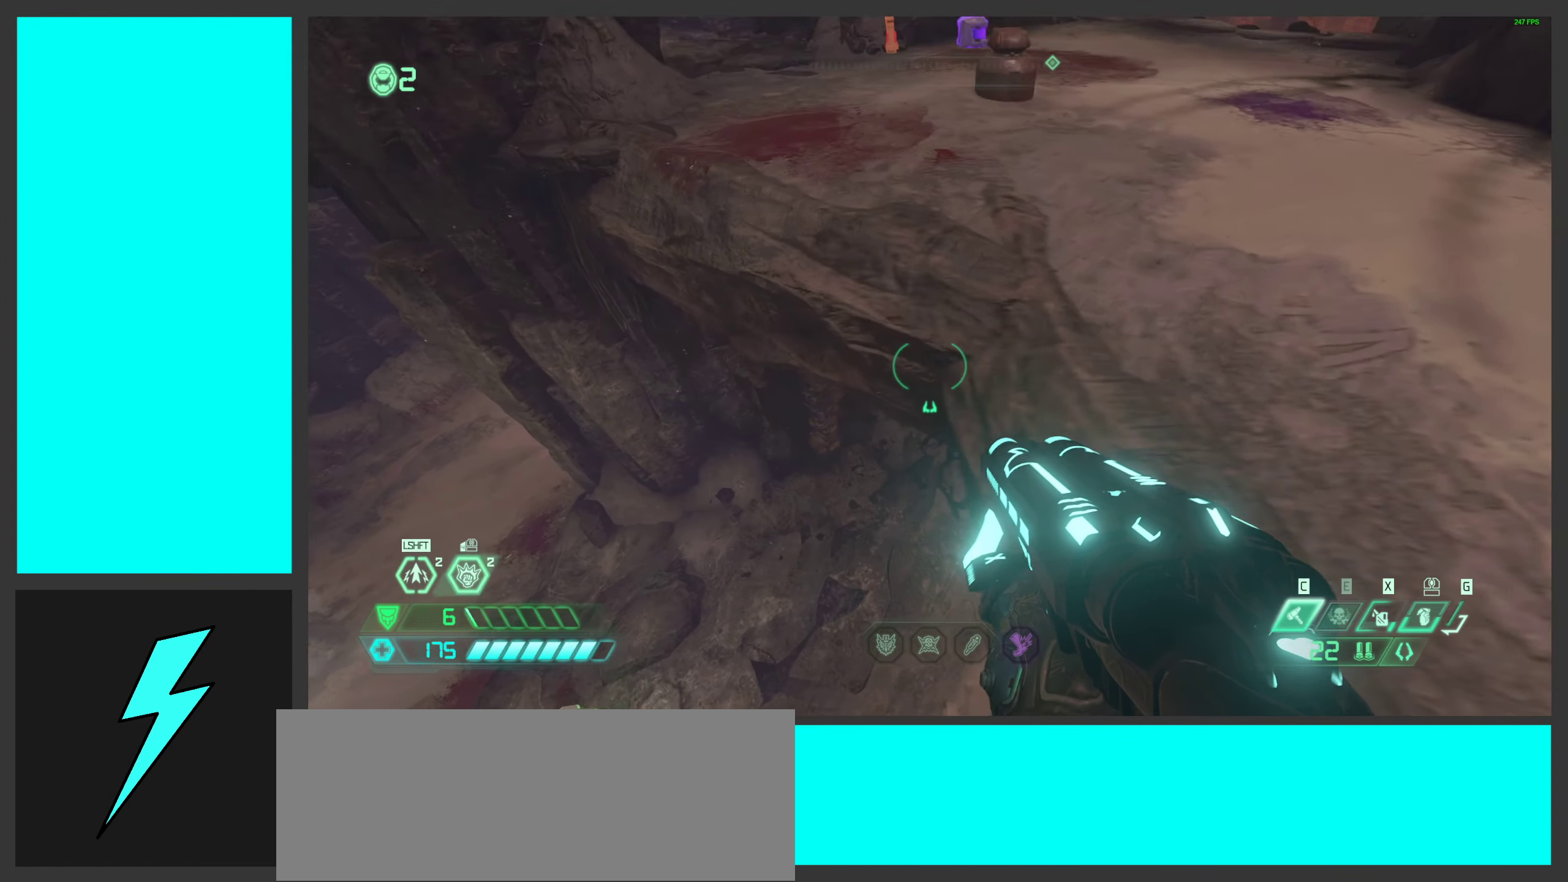
{"keys": ["a", "s"], "mouse": [], "events": [[367, "s", "down"]]}
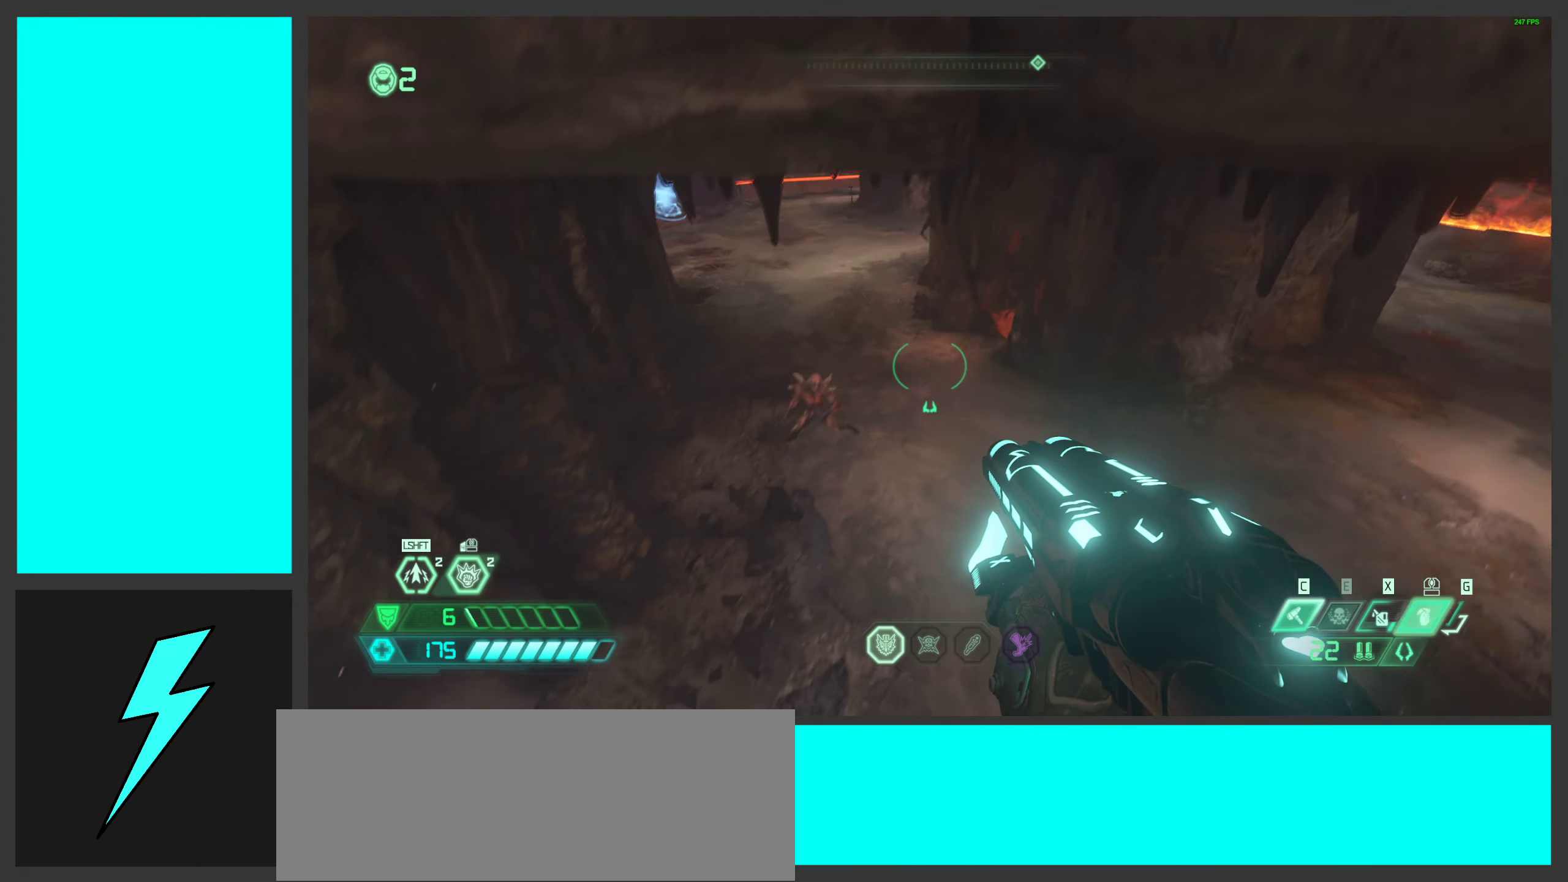
{"keys": [], "mouse": [], "events": [[100, "s", "up"], [183, "d", "down"], [200, "a", "up"], [350, "a", "down"], [383, "d", "up"], [500, "a", "up"]]}
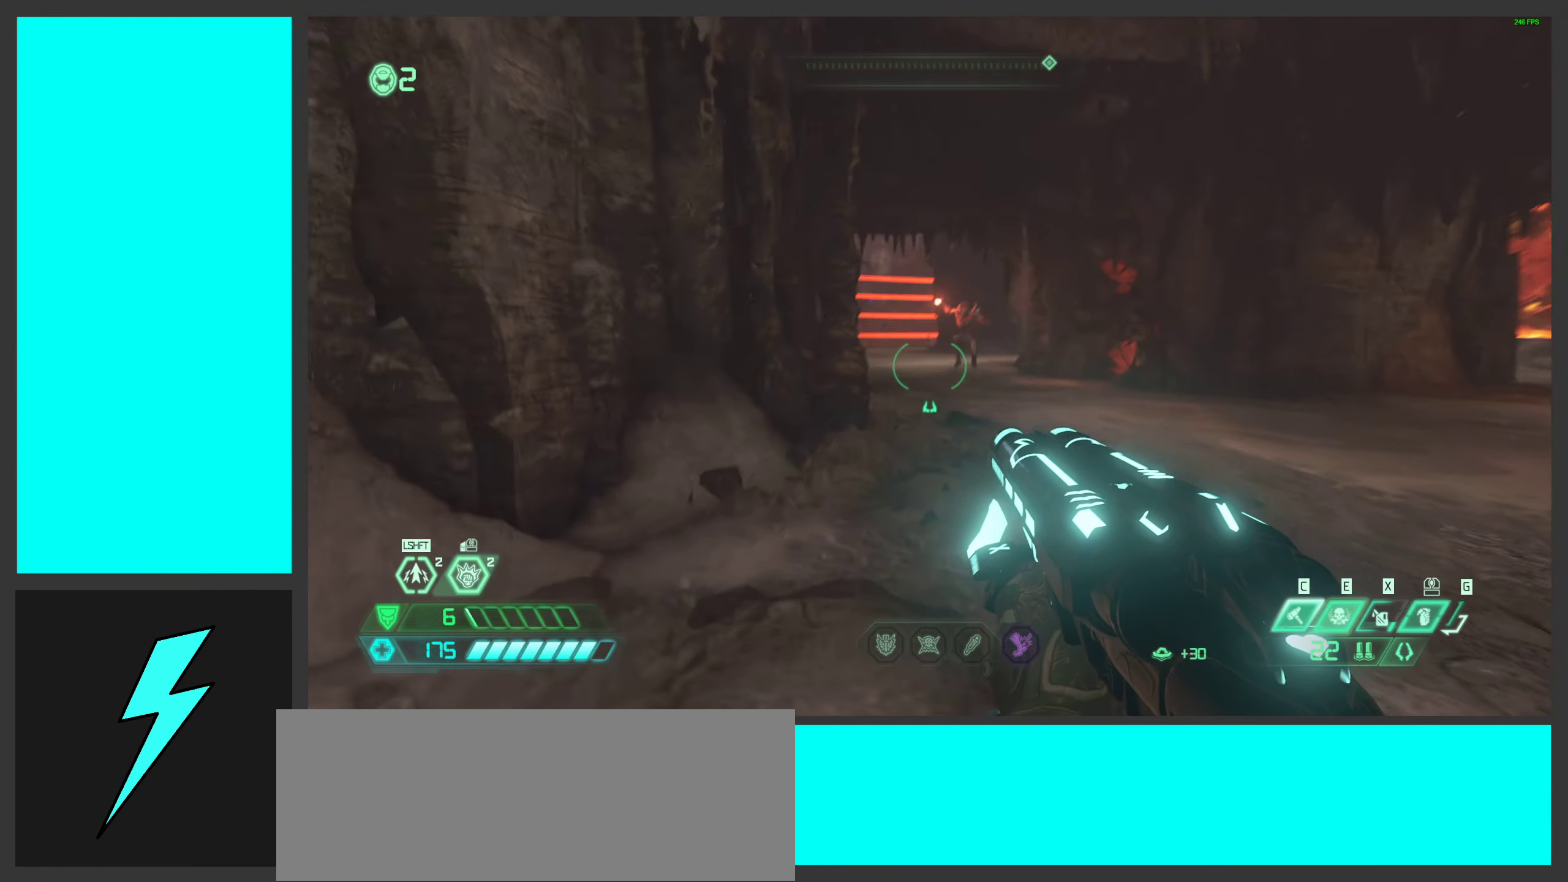
{"keys": ["w"], "mouse": [], "events": [[67, "d", "down"], [100, "w", "down"], [133, "d", "up"], [300, "shift", "down"], [433, "shift", "up"]]}
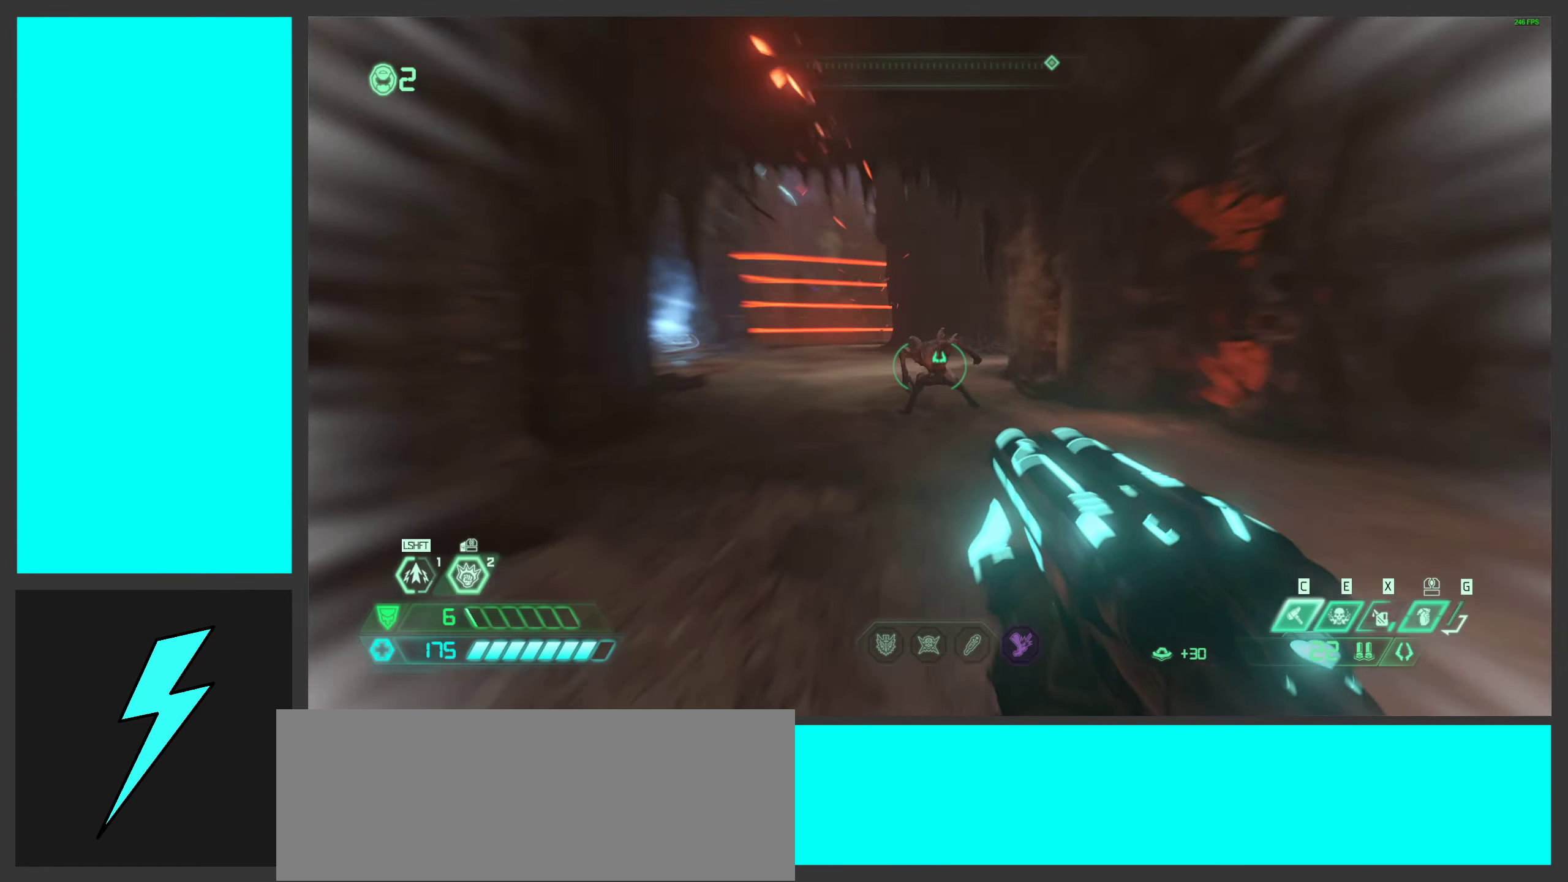
{"keys": ["a", "w"], "mouse": [], "events": [[33, "shift", "down"], [183, "mouse_left", "down"], [183, "shift", "up"], [333, "mouse_left", "up"], [367, "a", "down"]]}
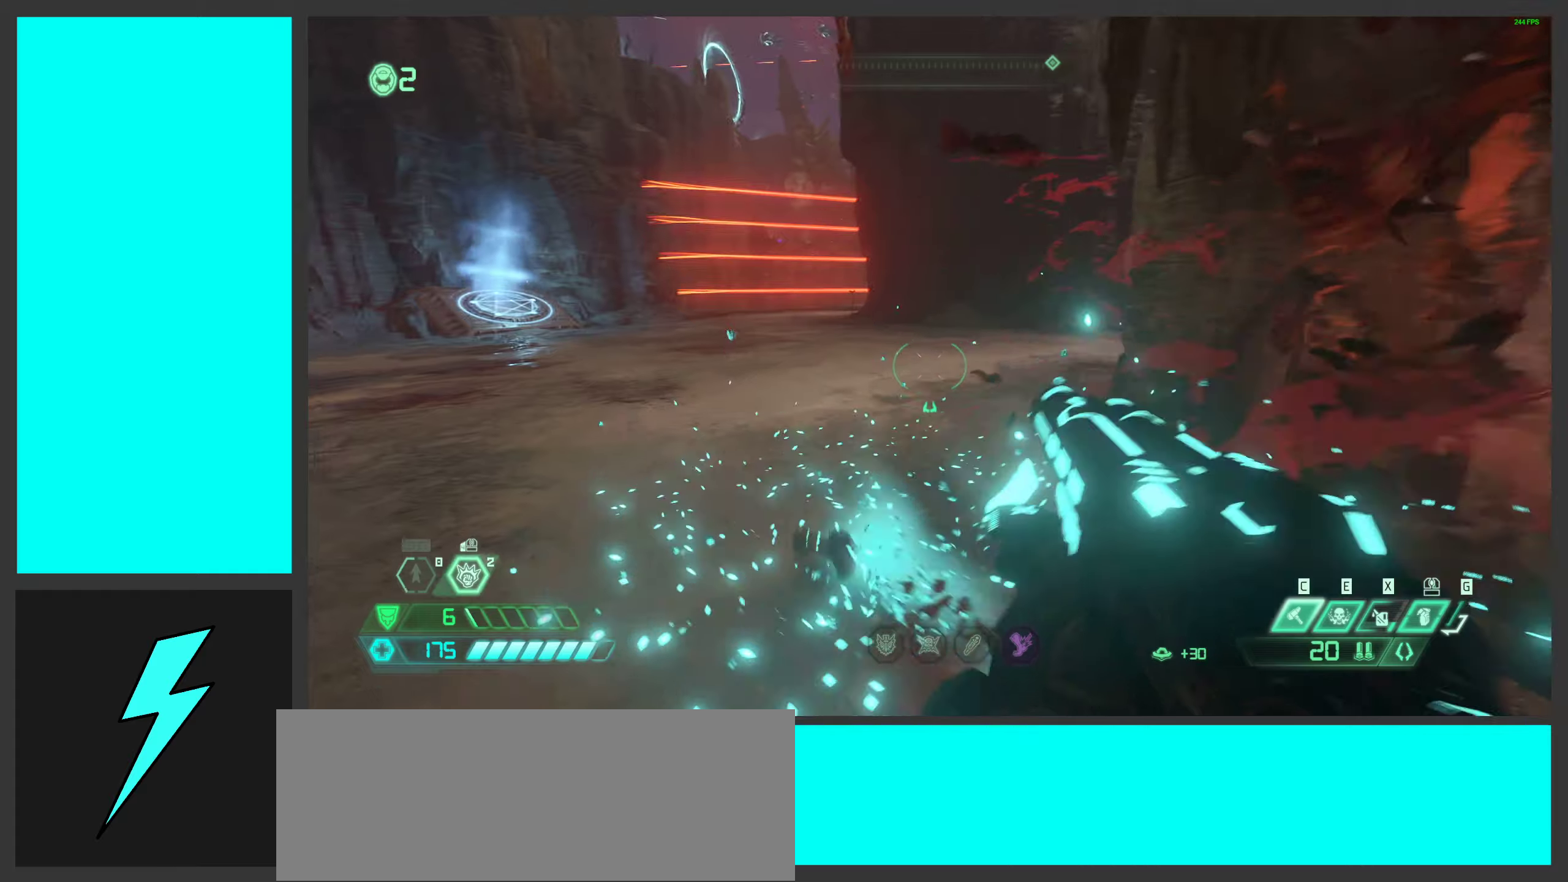
{"keys": ["a", "w"], "mouse": [], "events": [[334, "shift", "down"], [484, "shift", "up"]]}
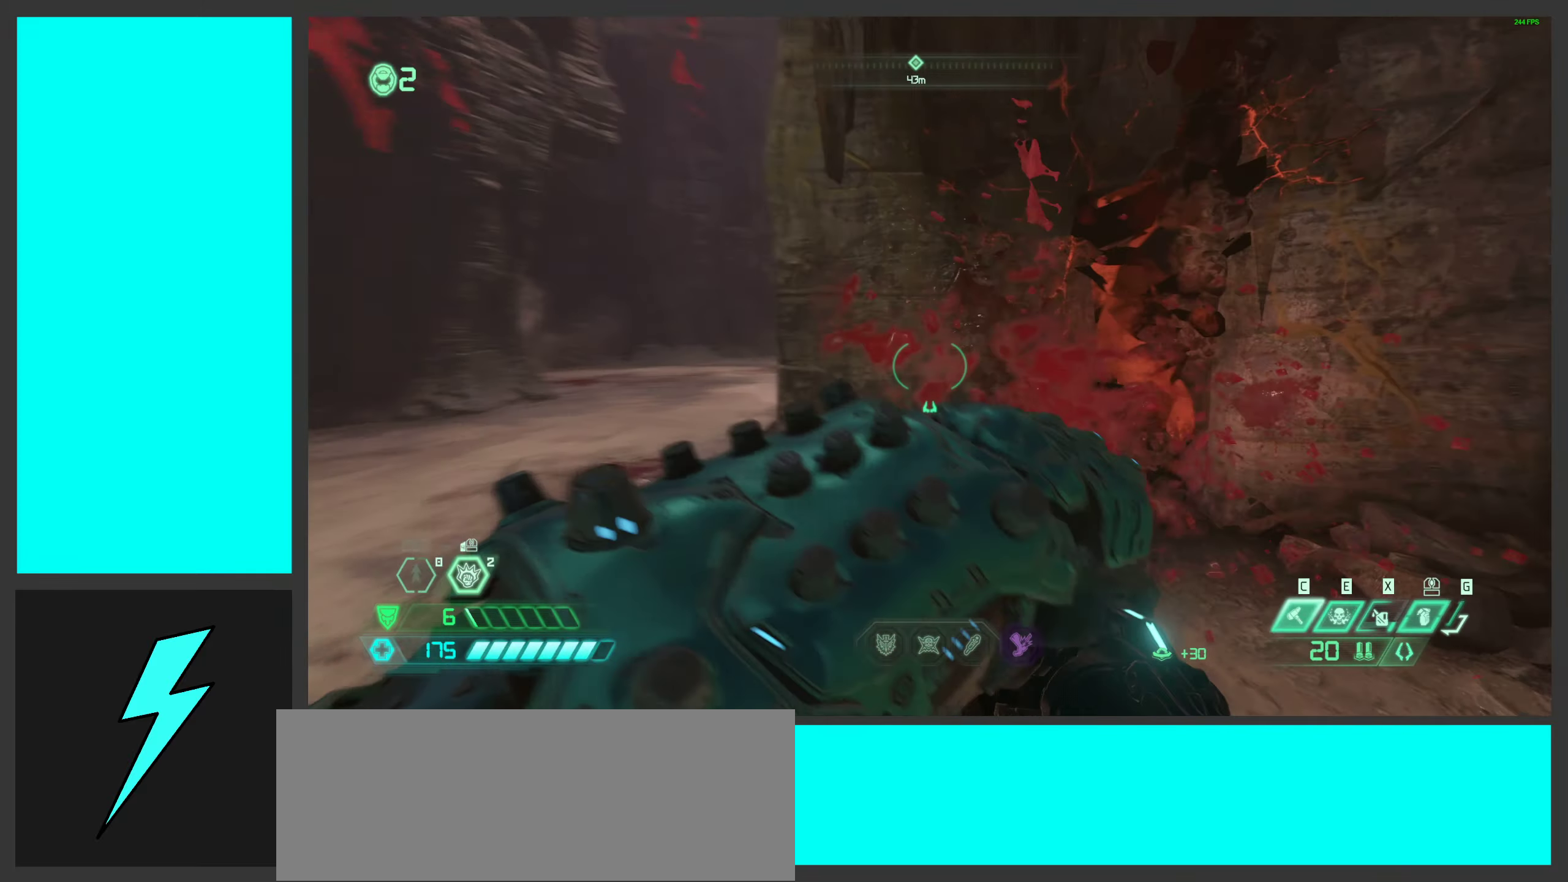
{"keys": ["a", "w"], "mouse": [], "events": [[284, "shift", "down"], [350, "shift", "up"]]}
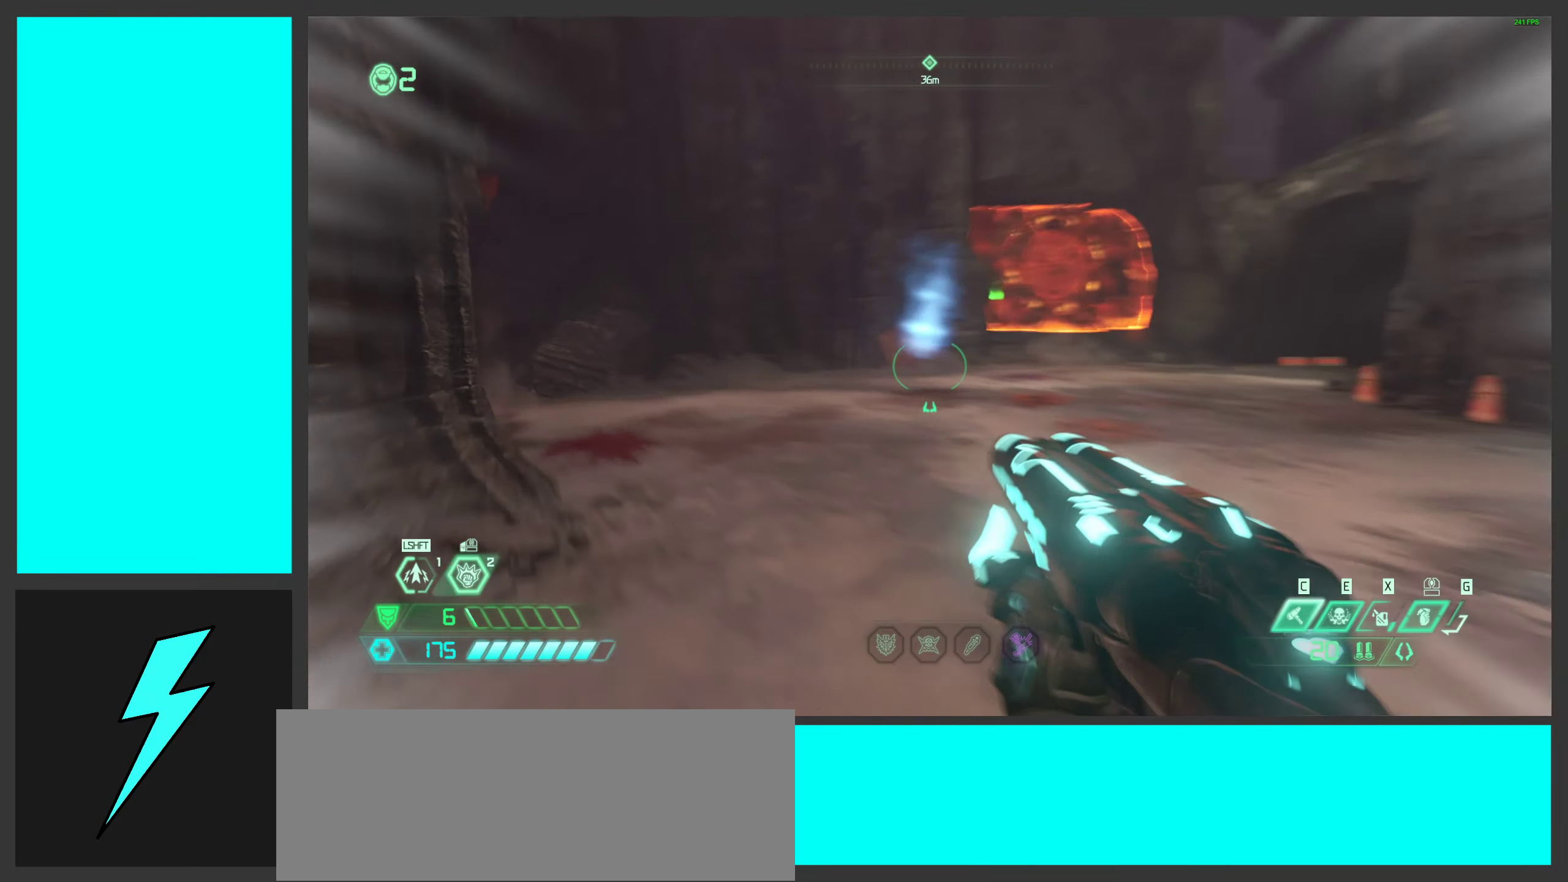
{"keys": ["a"], "mouse": [], "events": [[67, "a", "up"], [300, "a", "down"], [417, "w", "up"]]}
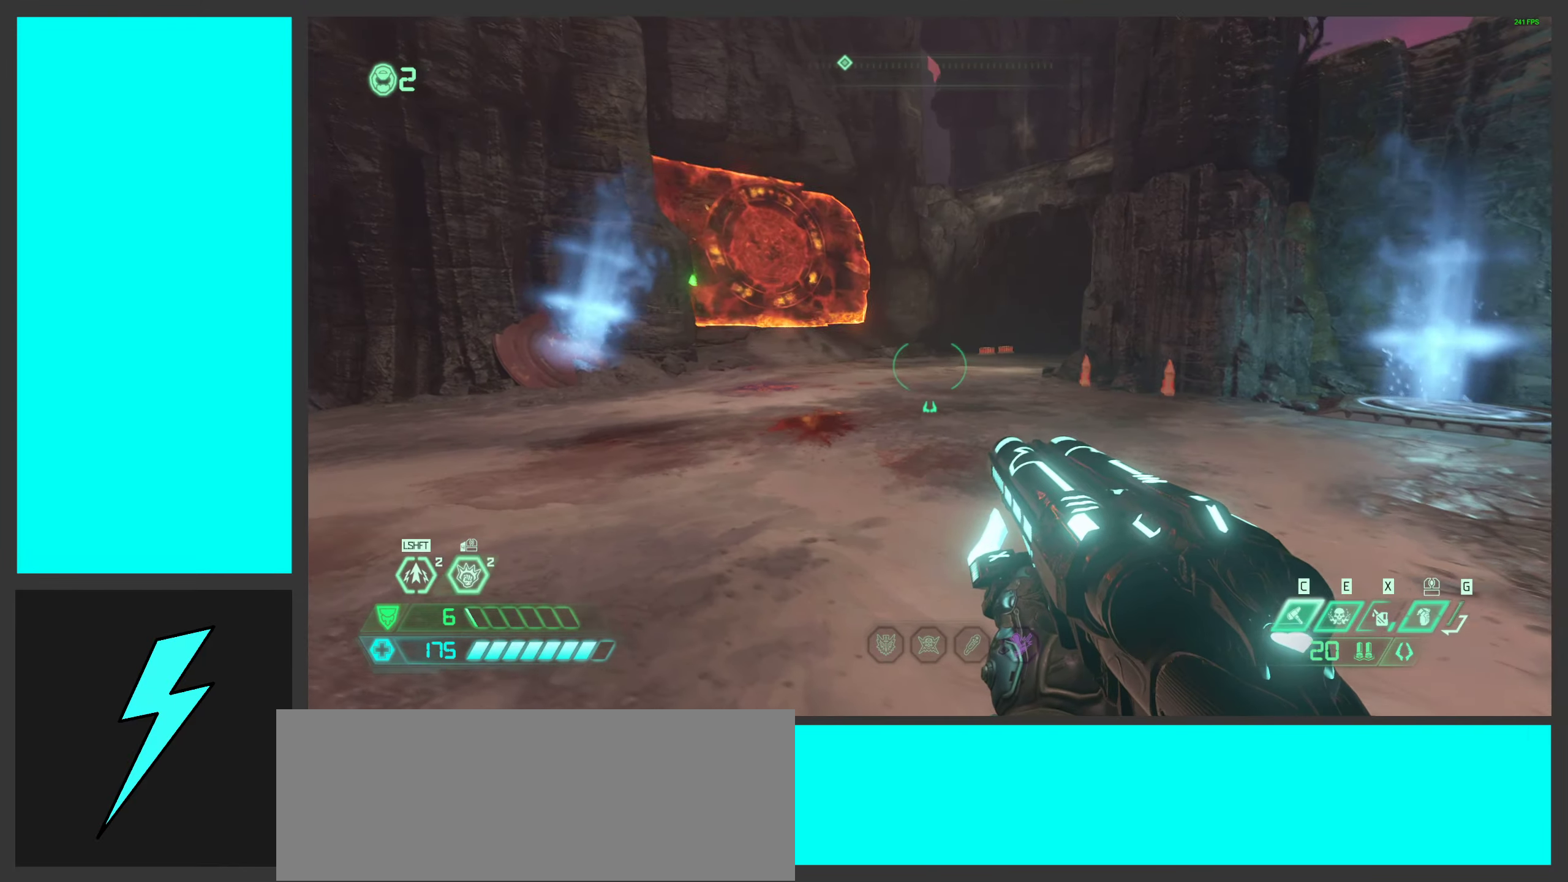
{"keys": ["a"], "mouse": [], "events": [[250, "s", "down"], [384, "s", "up"]]}
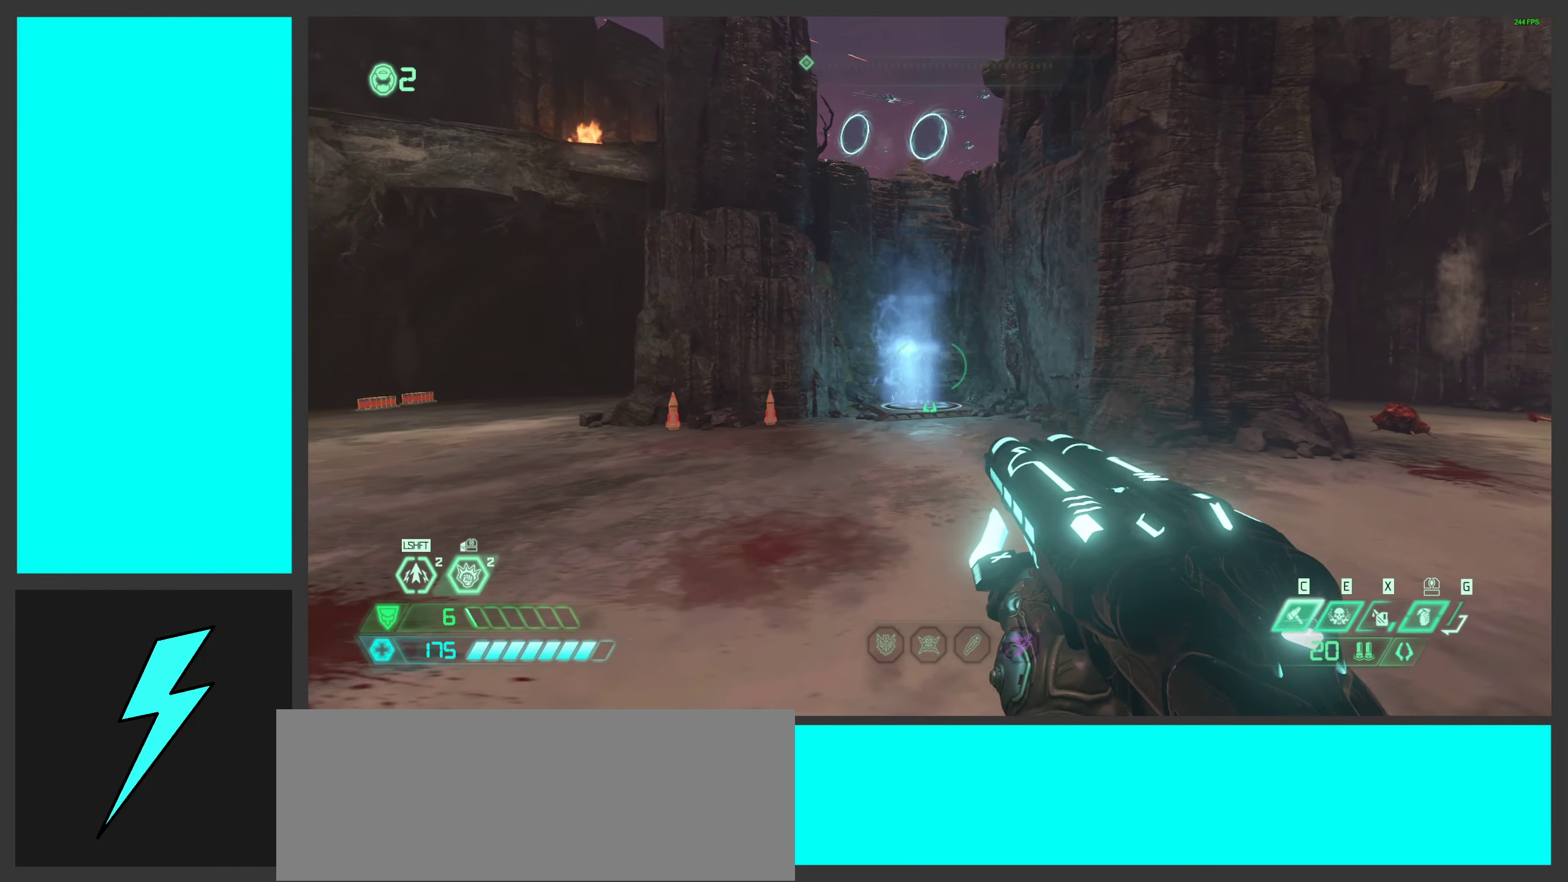
{"keys": ["a", "w"], "mouse": [], "events": [[250, "4", "down"], [334, "4", "up"], [467, "w", "down"]]}
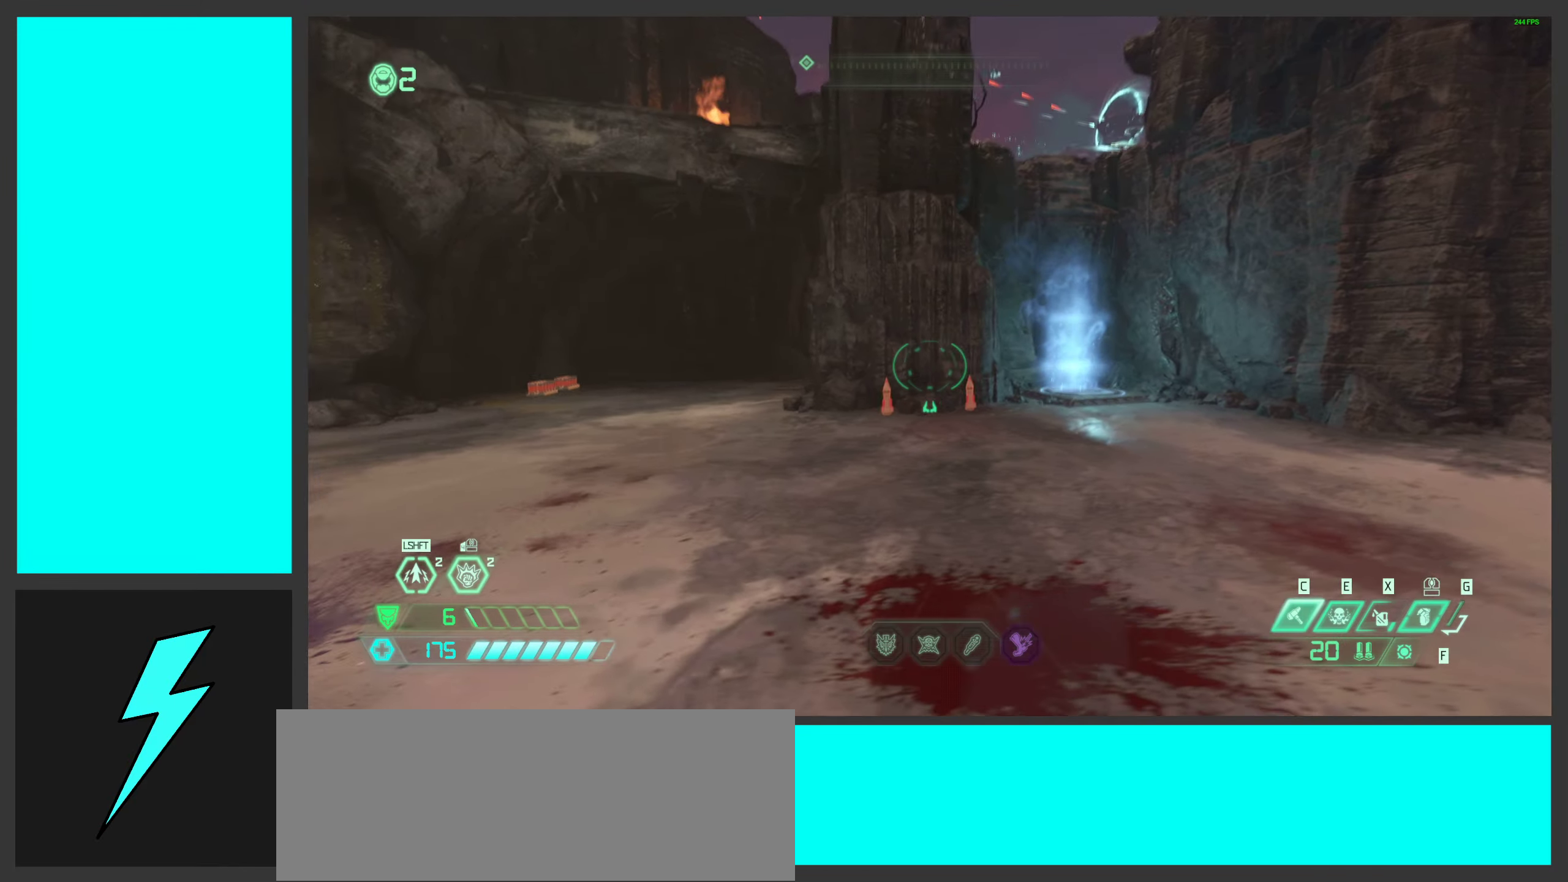
{"keys": ["w"], "mouse": [], "events": [[17, "a", "up"], [34, "shift", "down"], [200, "shift", "up"]]}
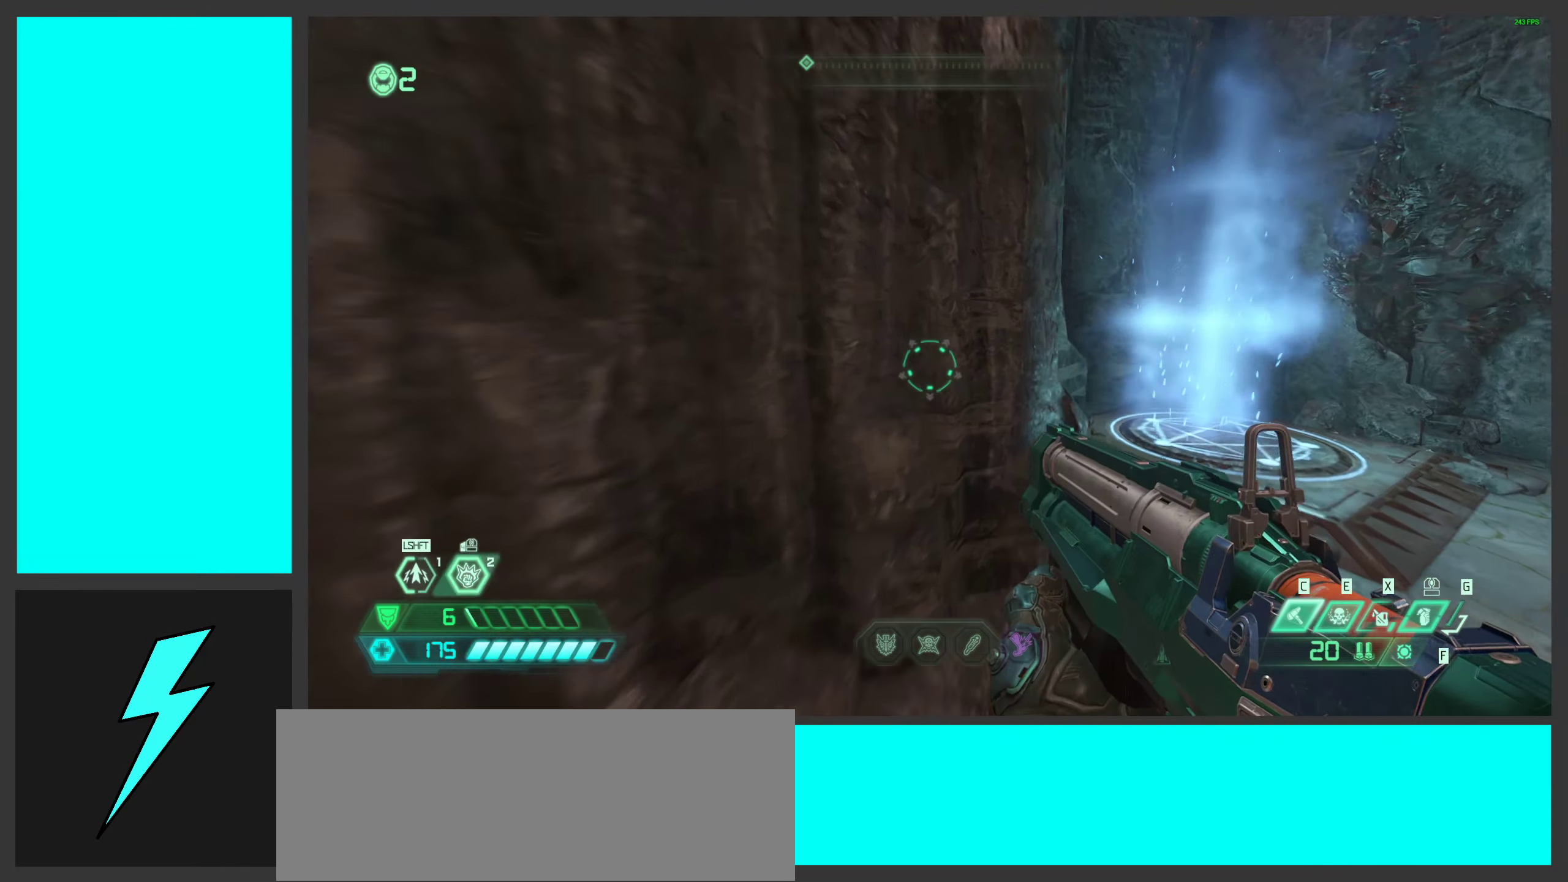
{"keys": ["a", "s"], "mouse": [], "events": [[67, "a", "down"], [100, "w", "up"], [200, "s", "down"], [317, "a", "up"], [434, "a", "down"]]}
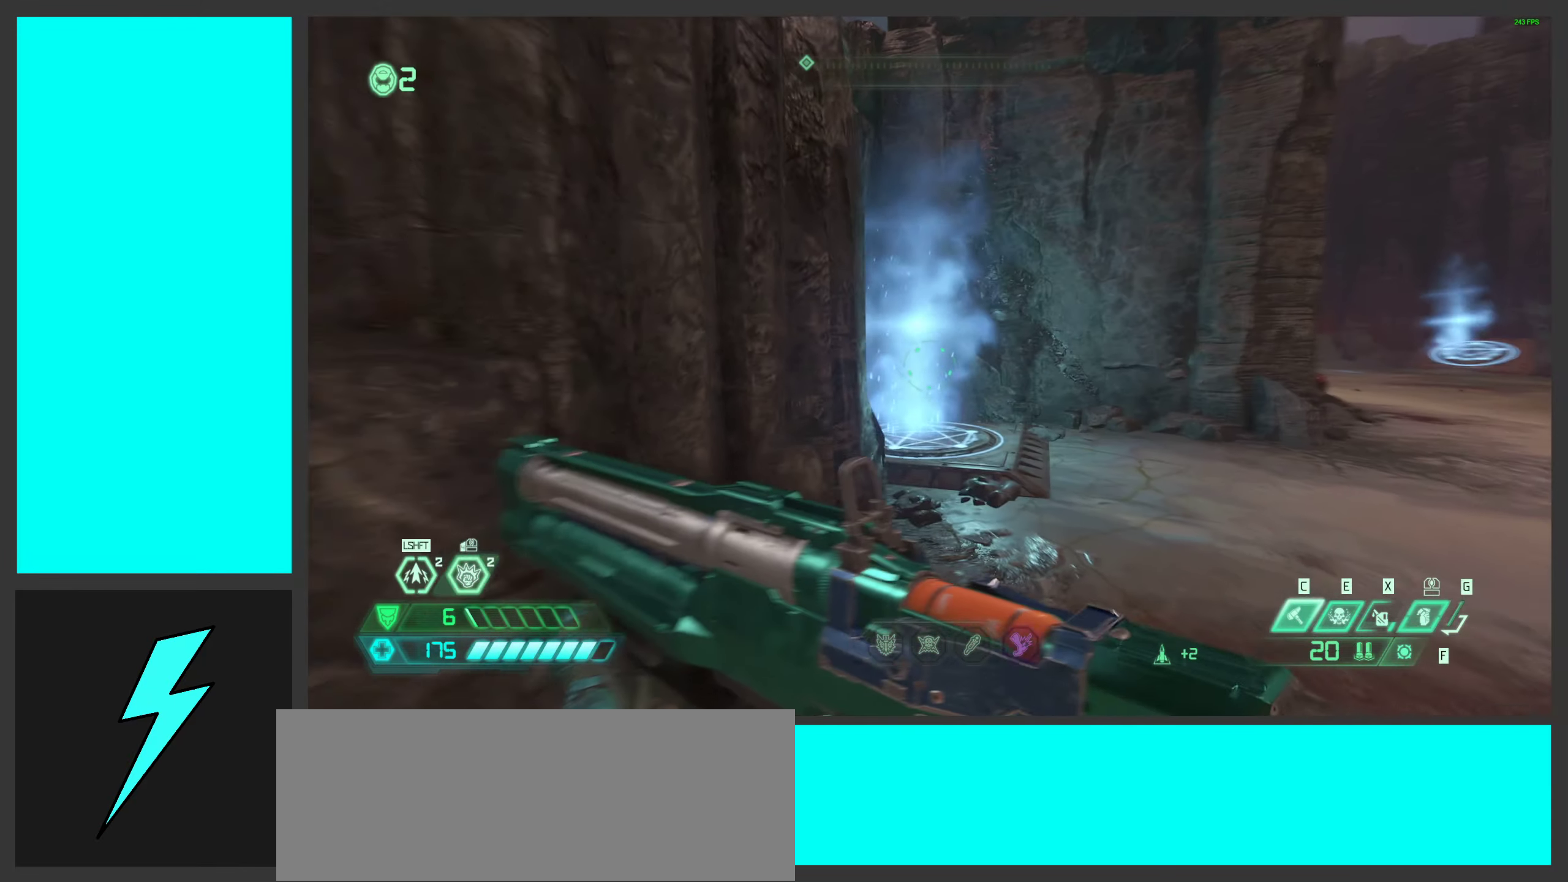
{"keys": ["d"], "mouse": [], "events": [[34, "a", "up"], [67, "d", "down"], [500, "s", "up"]]}
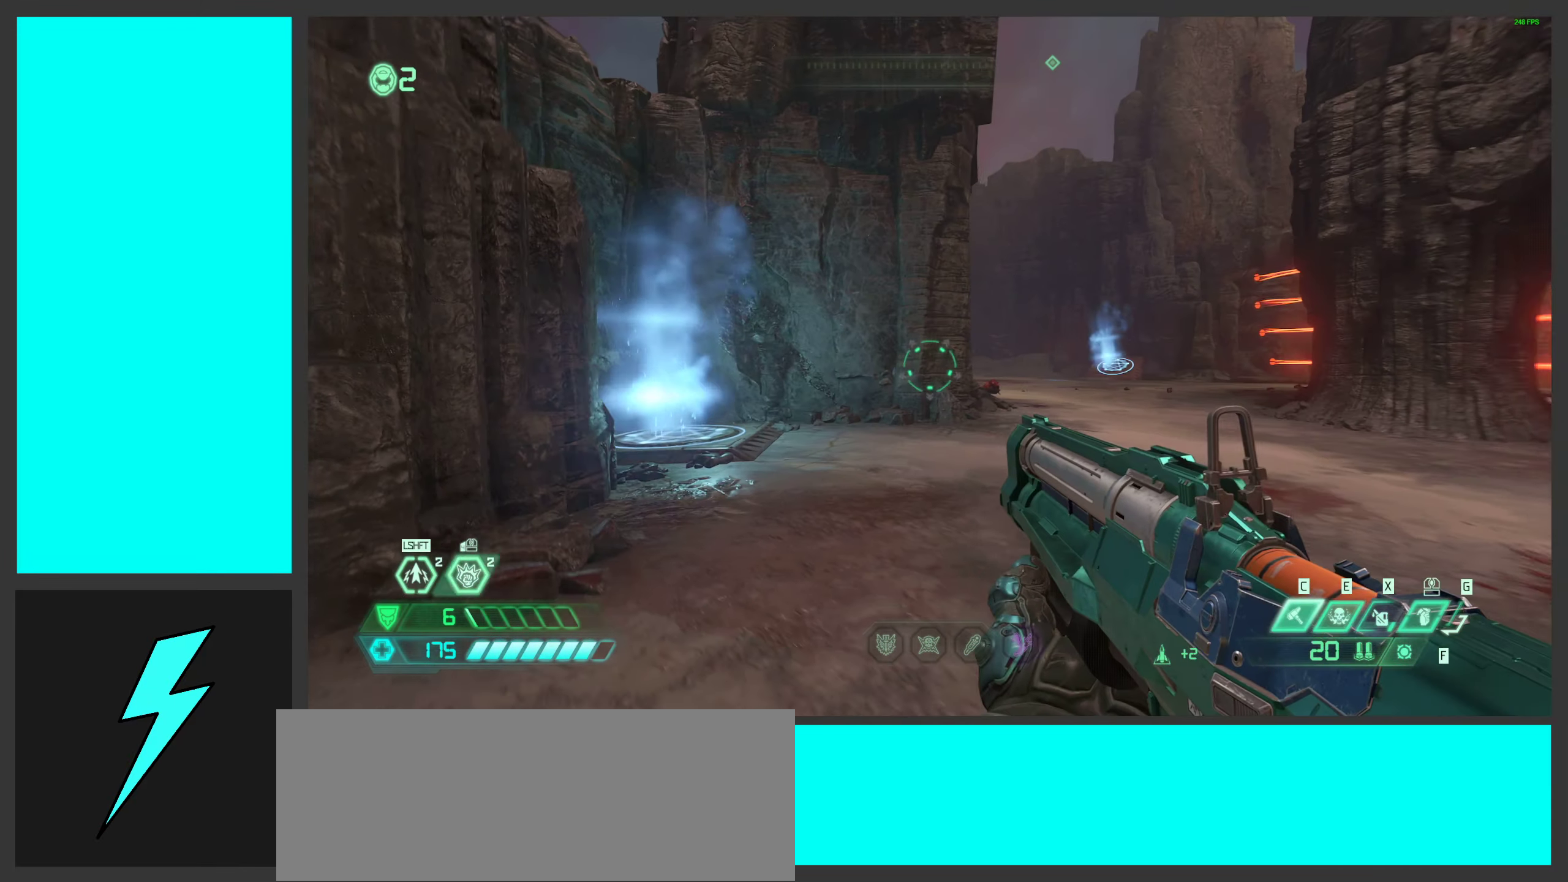
{"keys": ["d", "s"], "mouse": [], "events": [[384, "s", "down"]]}
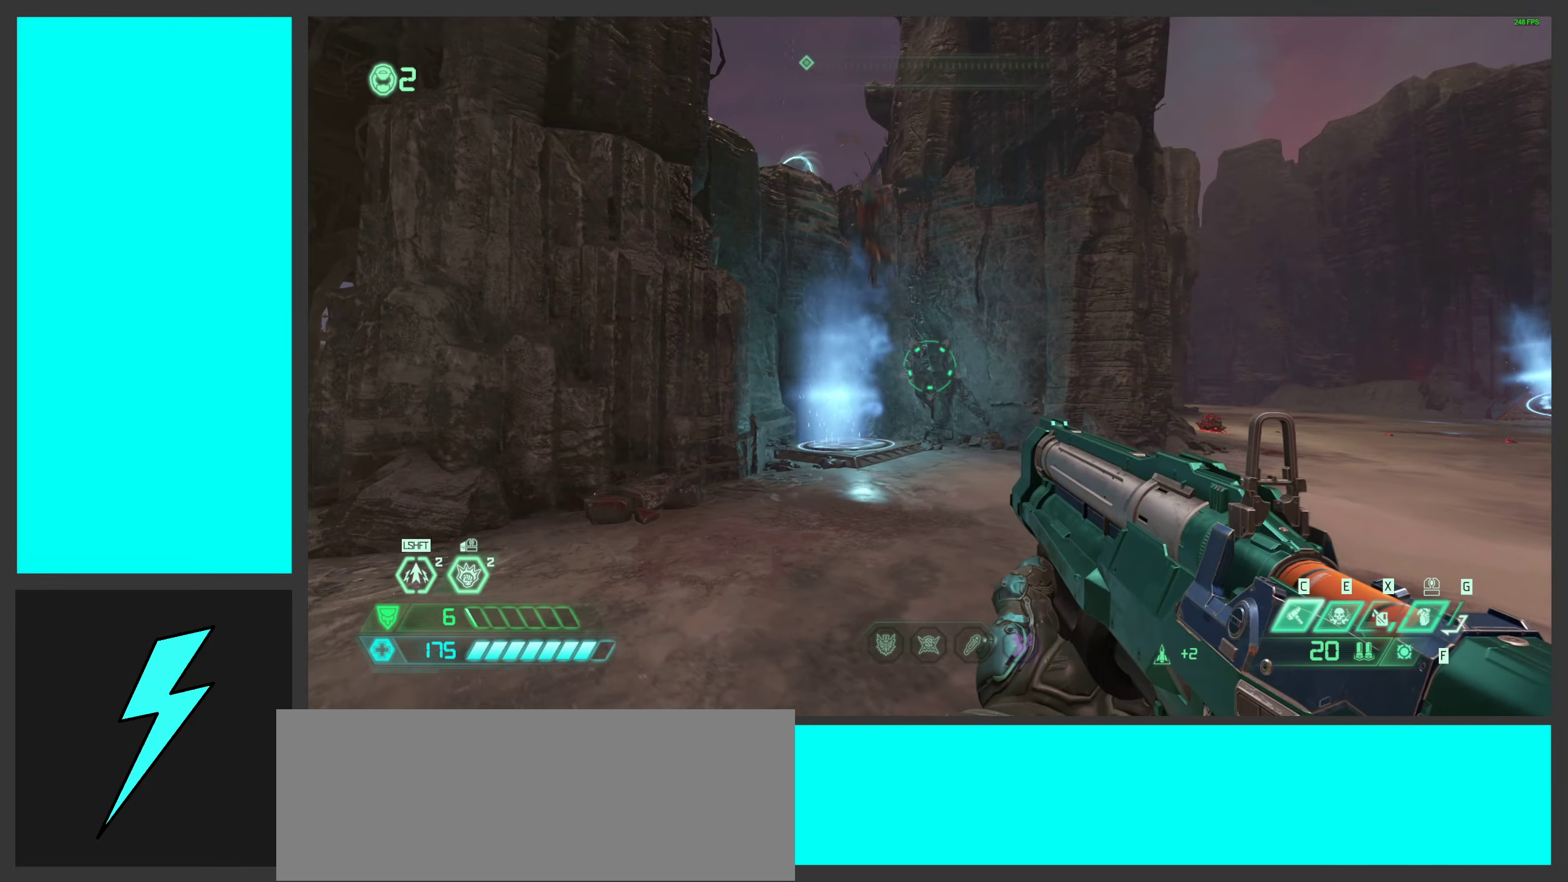
{"keys": ["w"], "mouse": [], "events": [[217, "d", "up"], [250, "s", "up"], [284, "a", "down"], [400, "w", "down"], [417, "a", "up"]]}
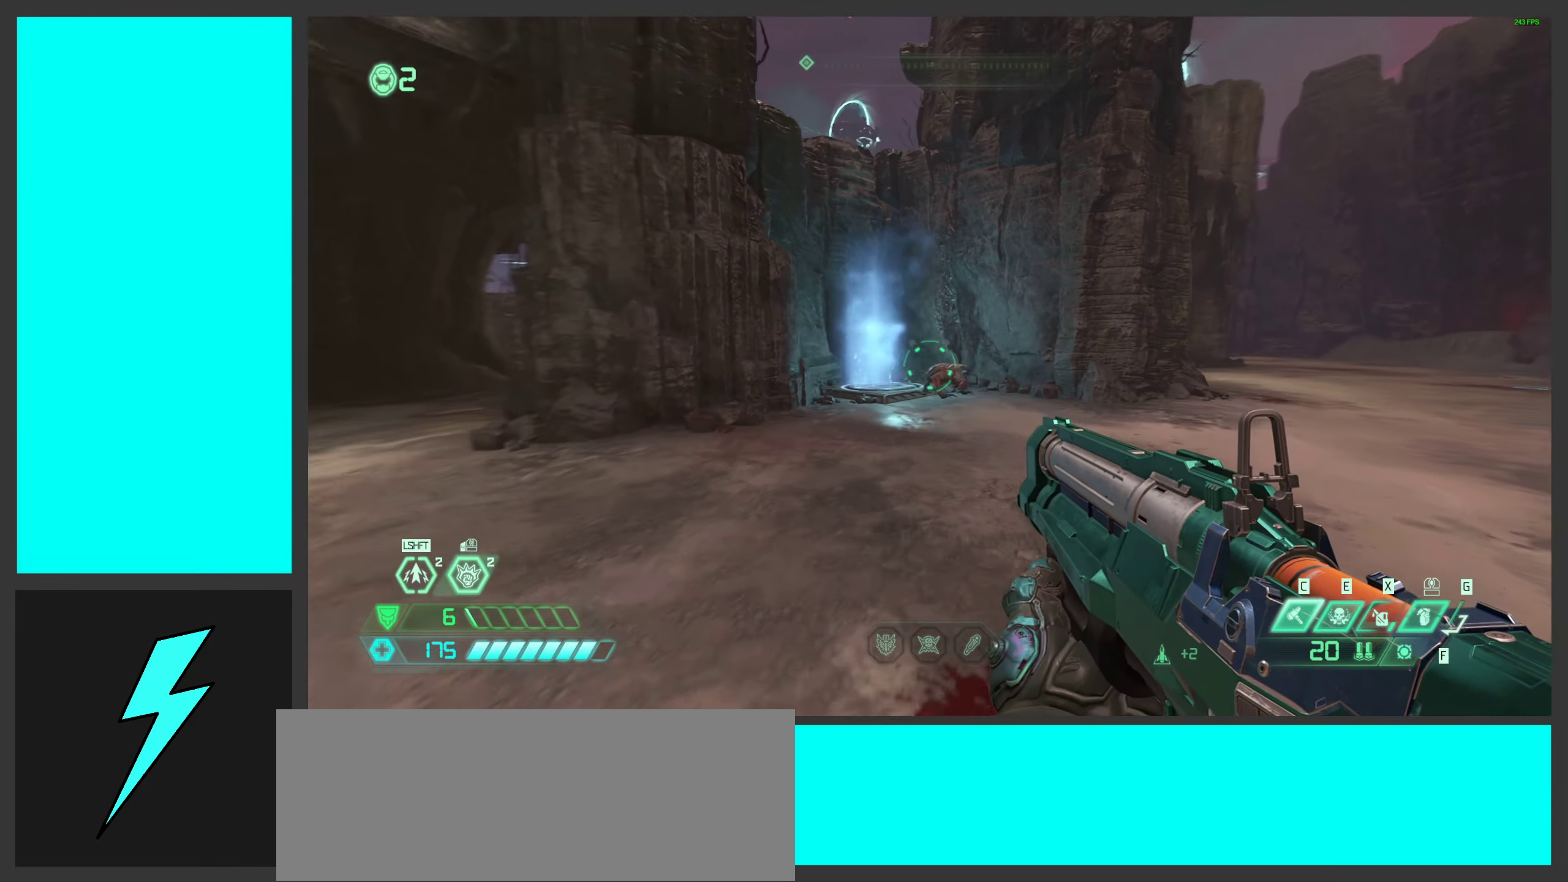
{"keys": [], "mouse": [], "events": [[50, "e", "down"], [150, "e", "up"], [333, "x", "down"], [400, "w", "up"], [433, "x", "up"]]}